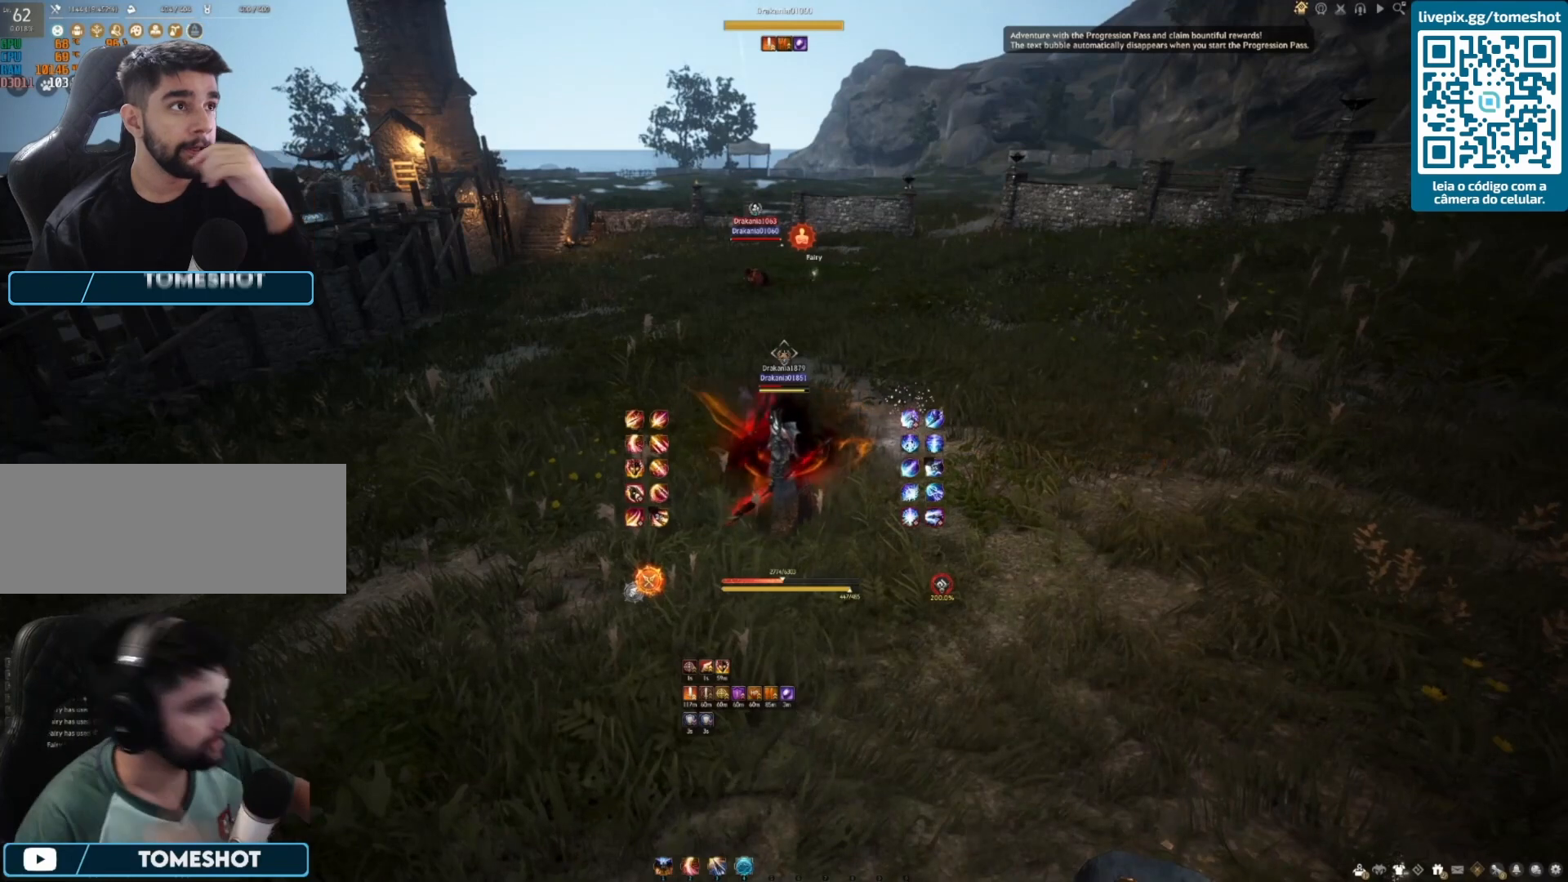
Gameplay with keyboard and mouse; each line is a JSON object with the keys and mouse buttons held at the frame after it. "events" lists presses ("down") and releases ("up") of "a", "c", "d", "e", "f", "q", "s", "shift", "space", "tab", "w", "x", "z", "mouse_left" and "mouse_right" between this image and that frame as [ms after this image, input, new state], when the widget could be followed in between. "mouse_left", "mouse_right" = the "left", "right" buttons of the "mouse" list. No other keys are recorded. Mouse movement is not recorded.
{"keys": [], "mouse": [], "events": []}
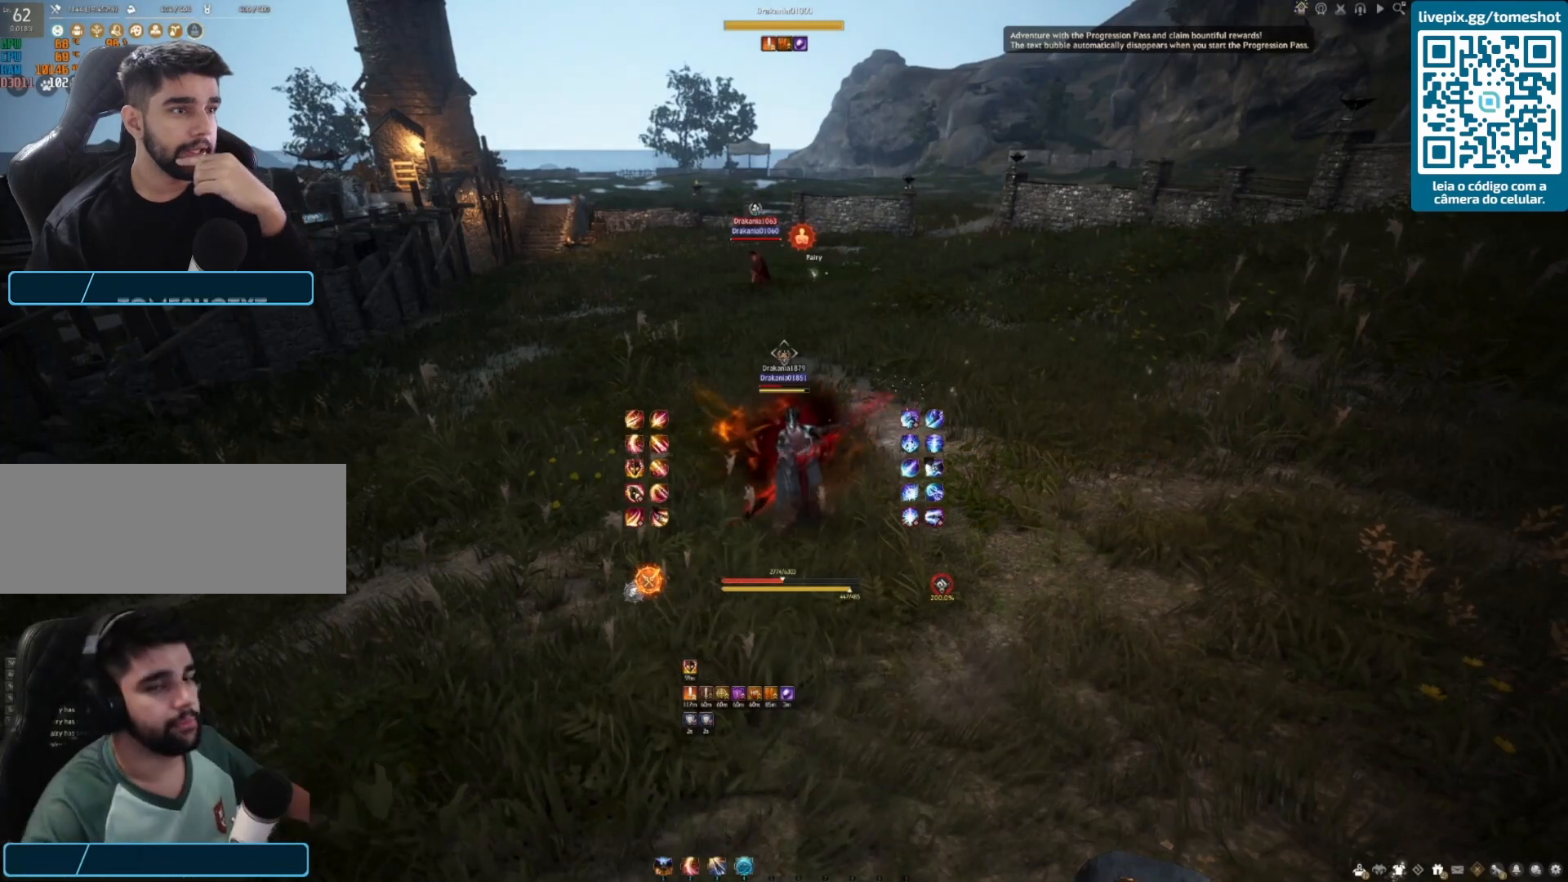
{"keys": ["q"], "mouse": [], "events": [[250, "q", "down"], [333, "q", "up"], [458, "q", "down"]]}
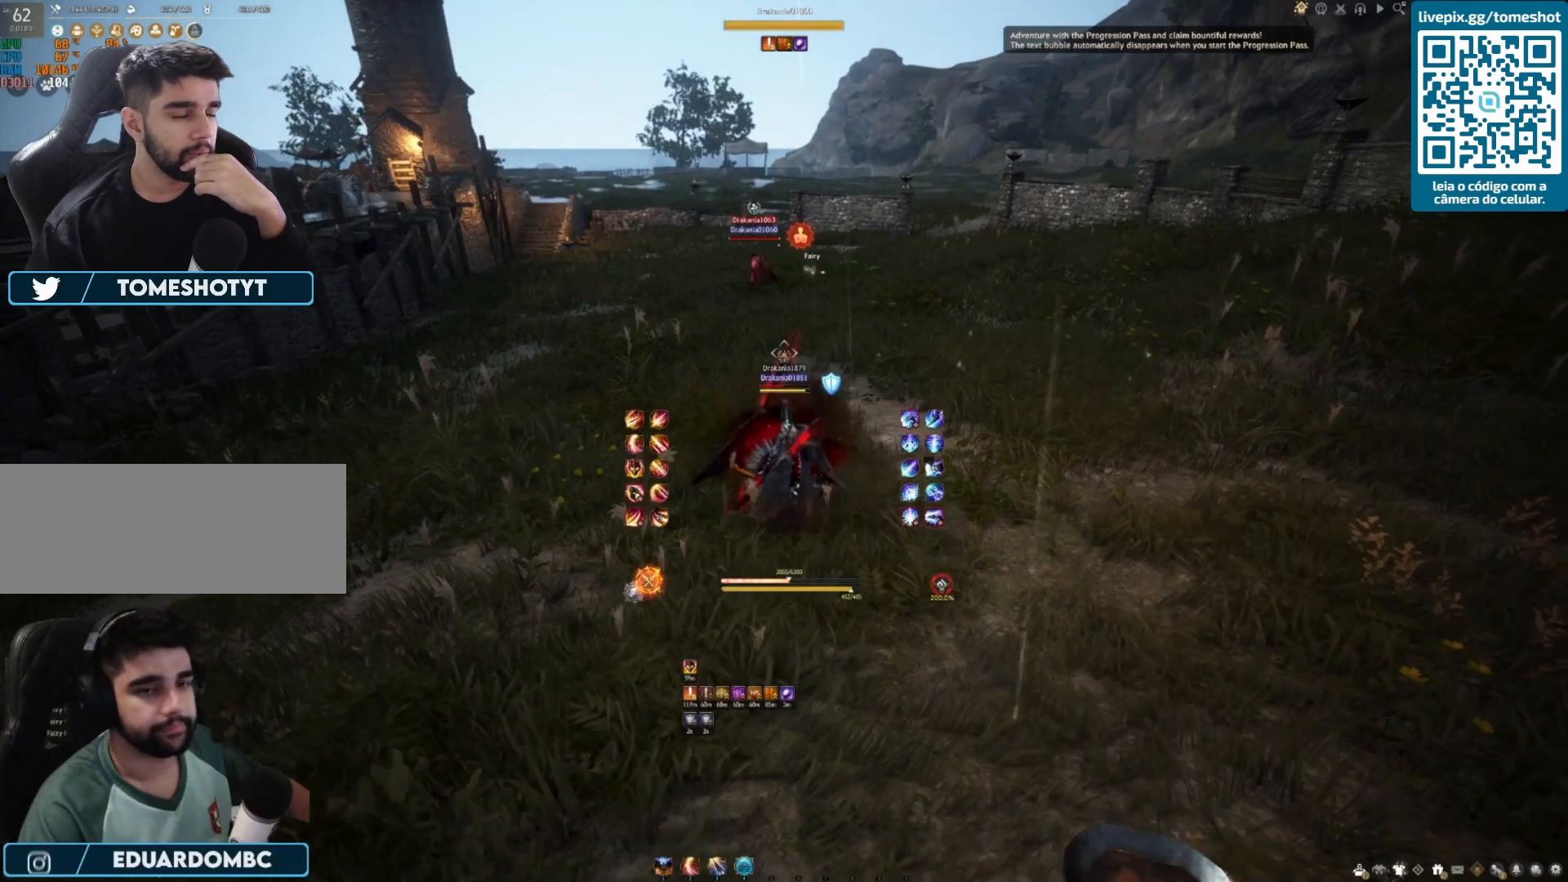
{"keys": [], "mouse": [], "events": [[125, "q", "up"]]}
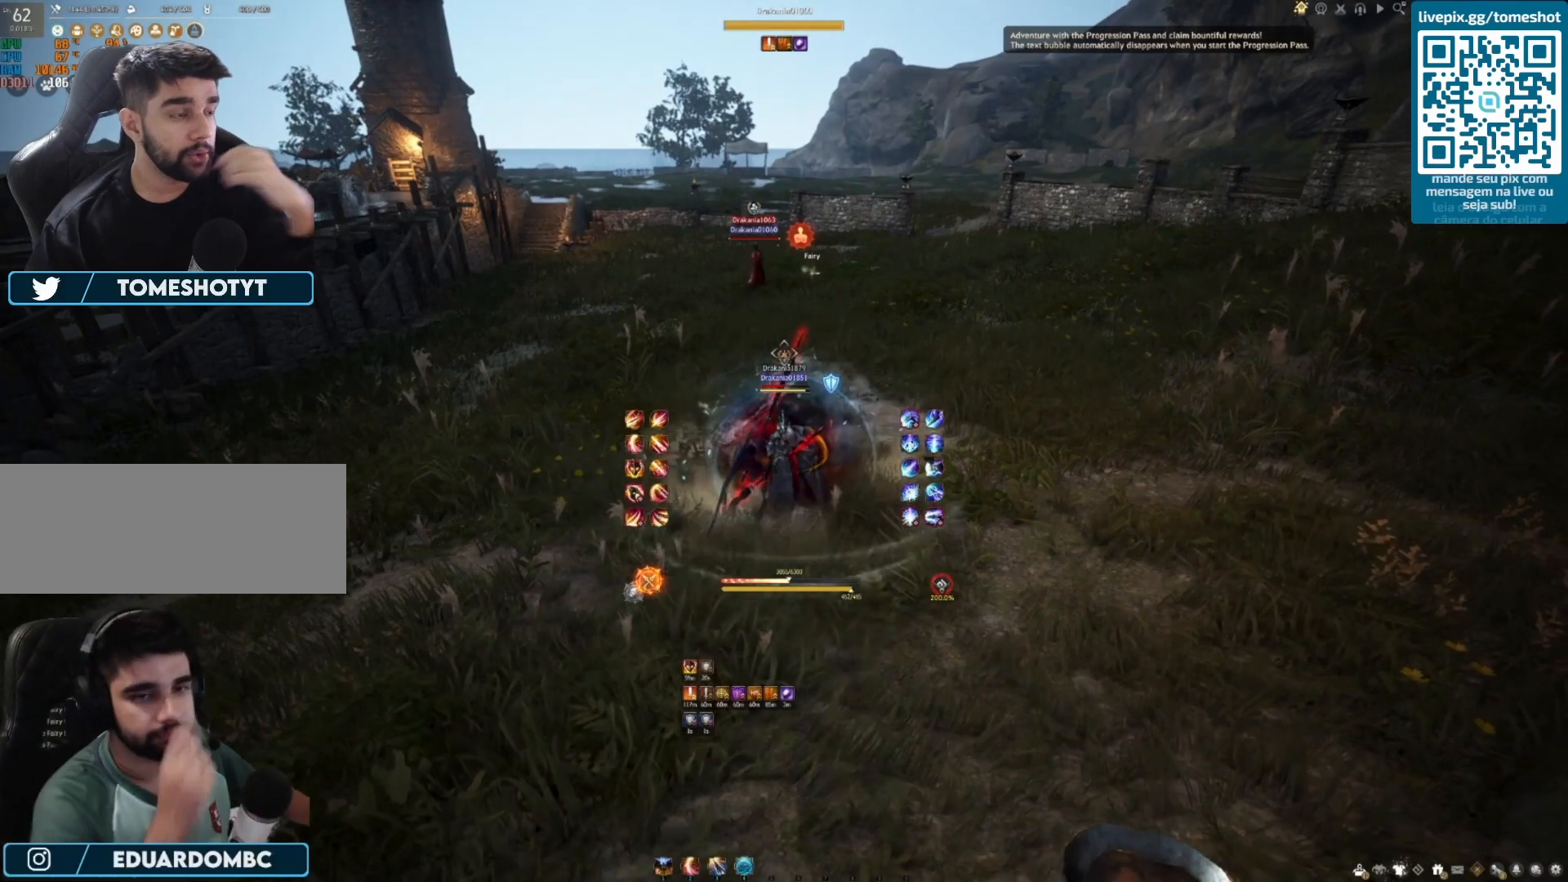
{"keys": [], "mouse": [], "events": []}
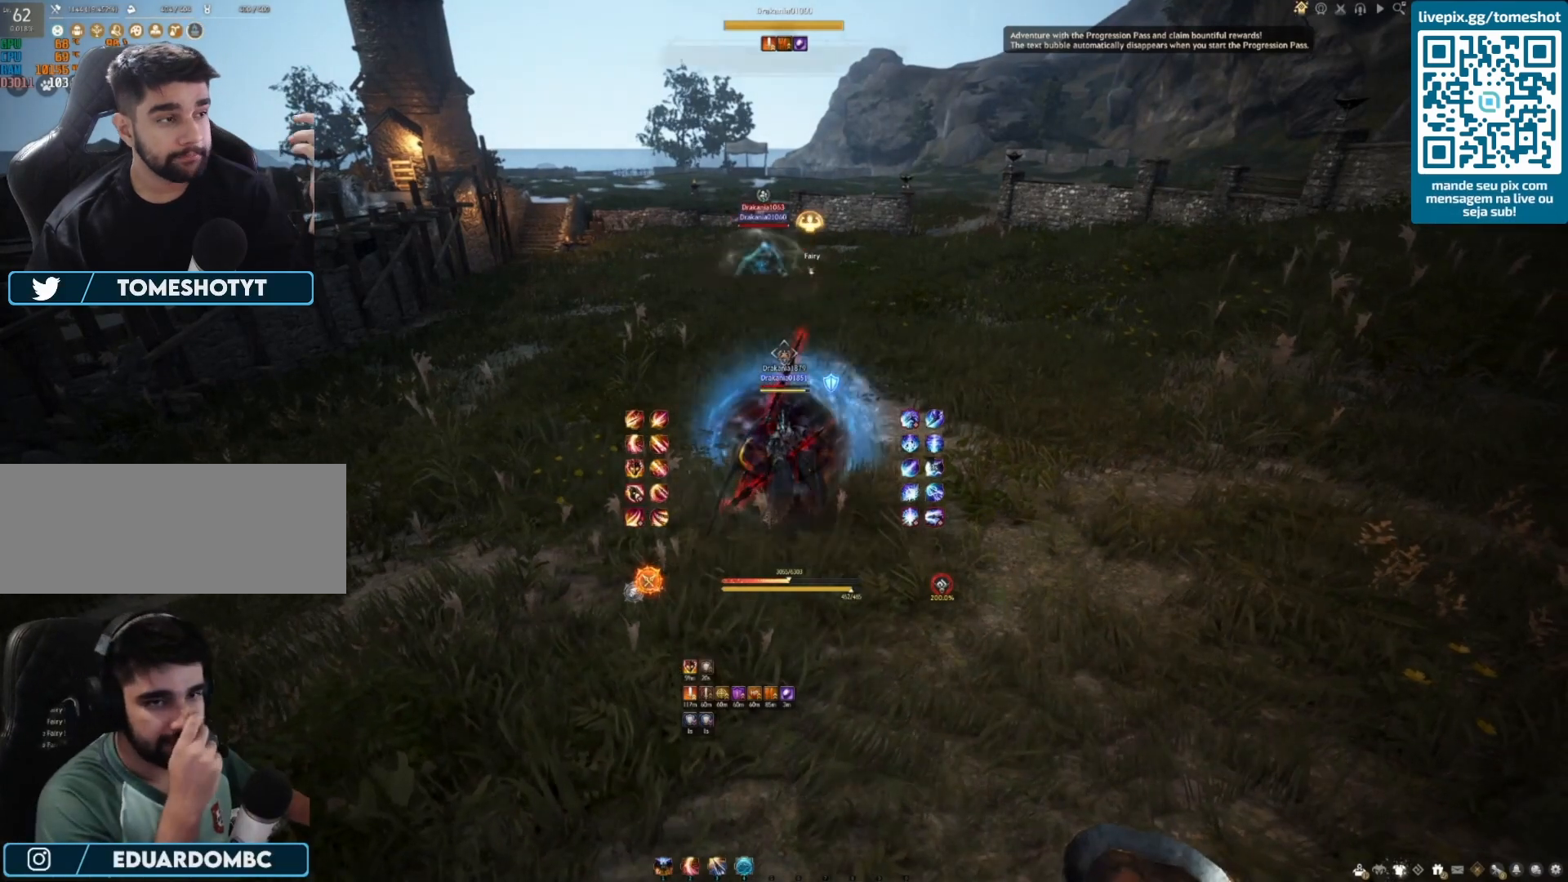
{"keys": [], "mouse": [], "events": []}
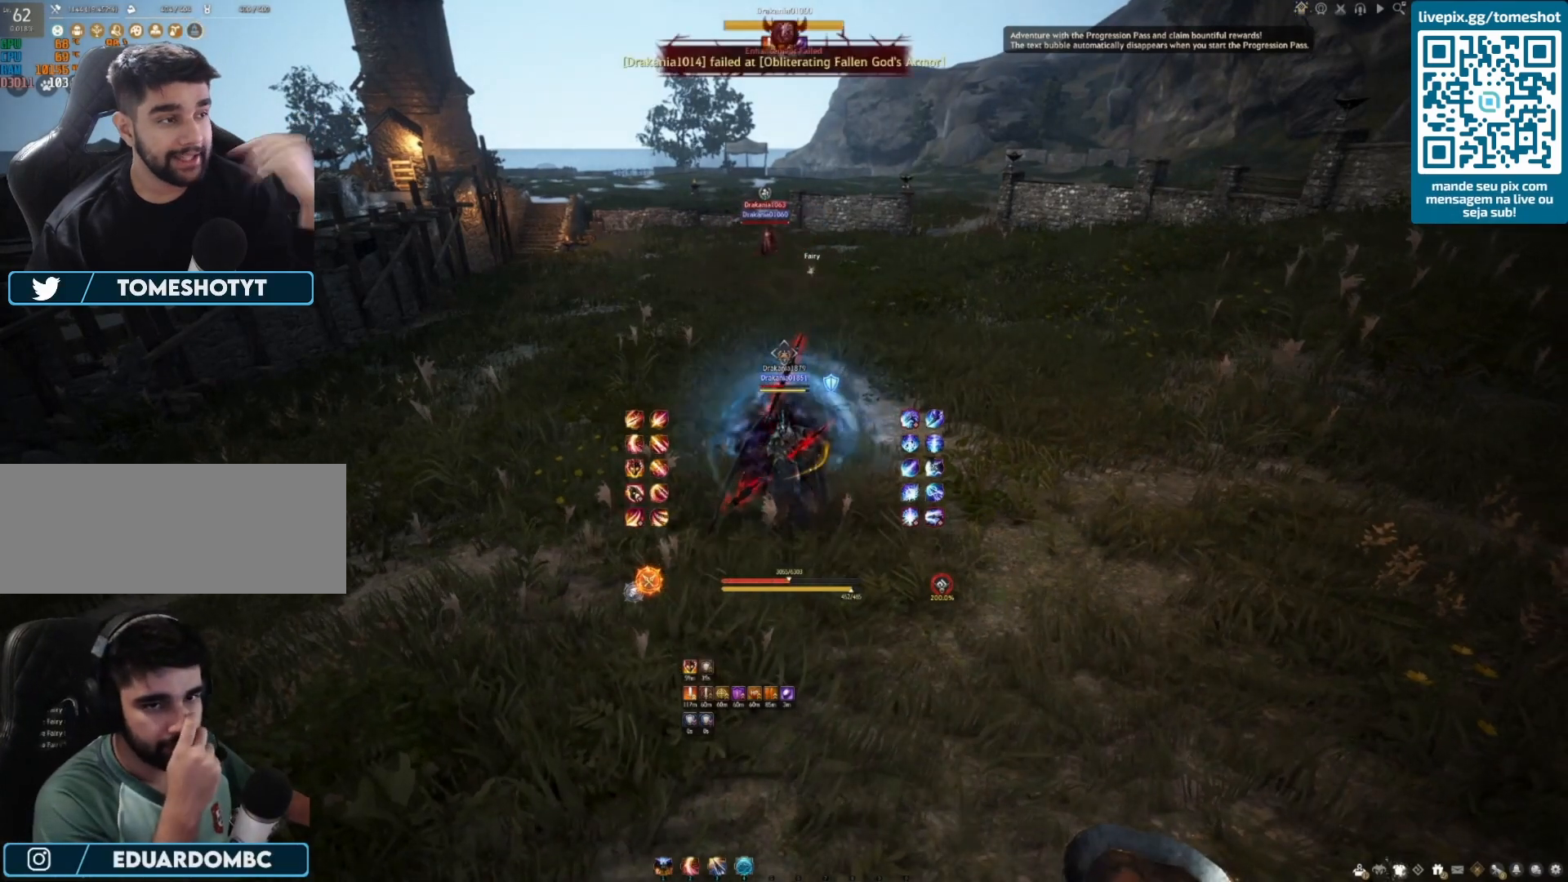
{"keys": [], "mouse": [], "events": []}
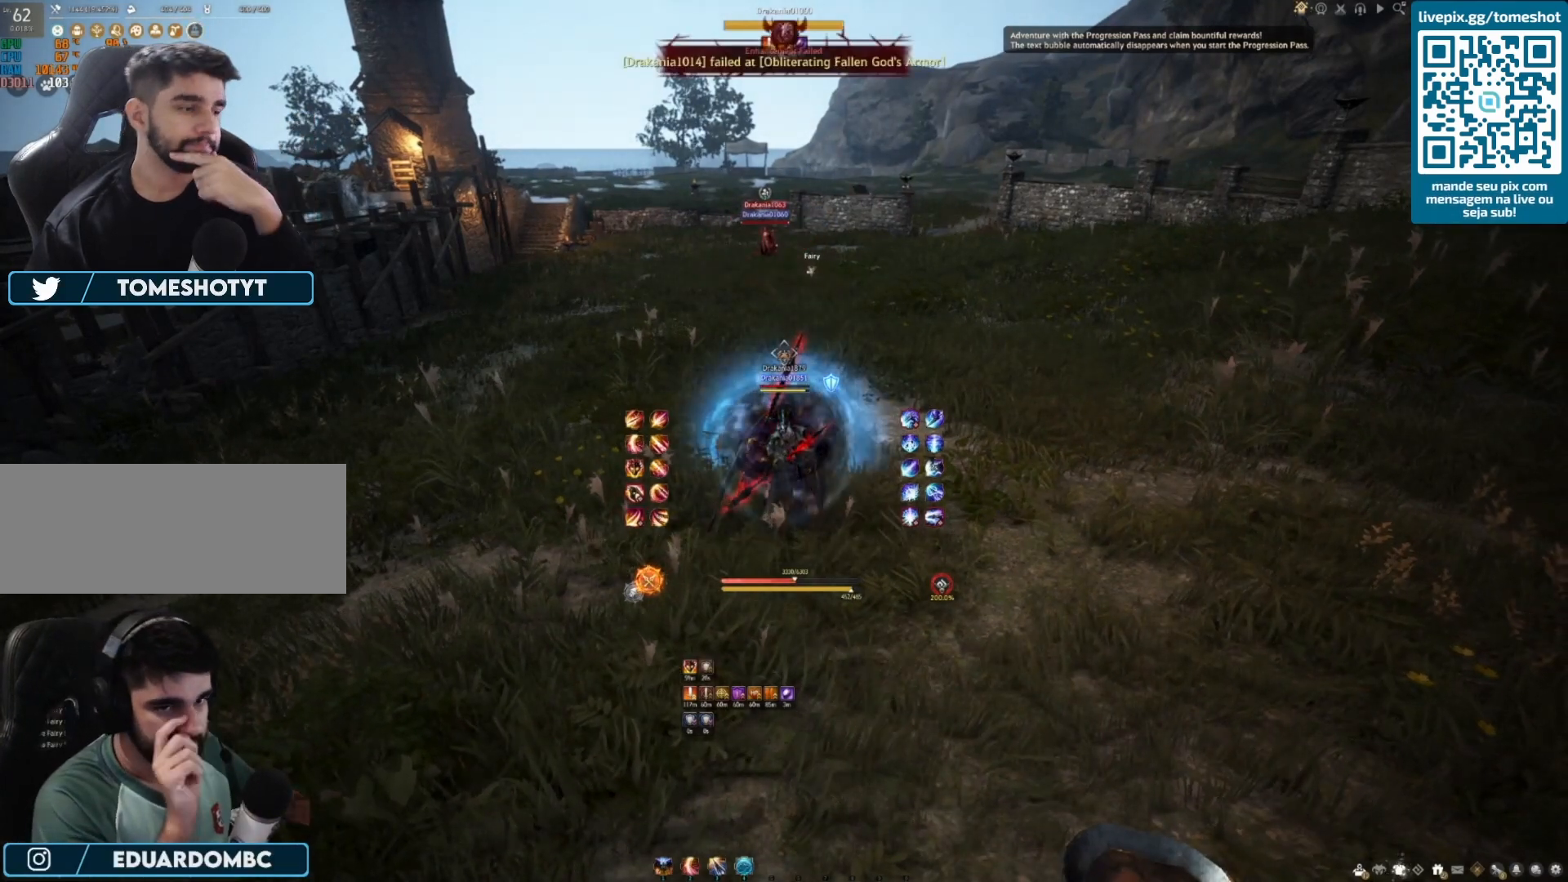
{"keys": [], "mouse": [], "events": []}
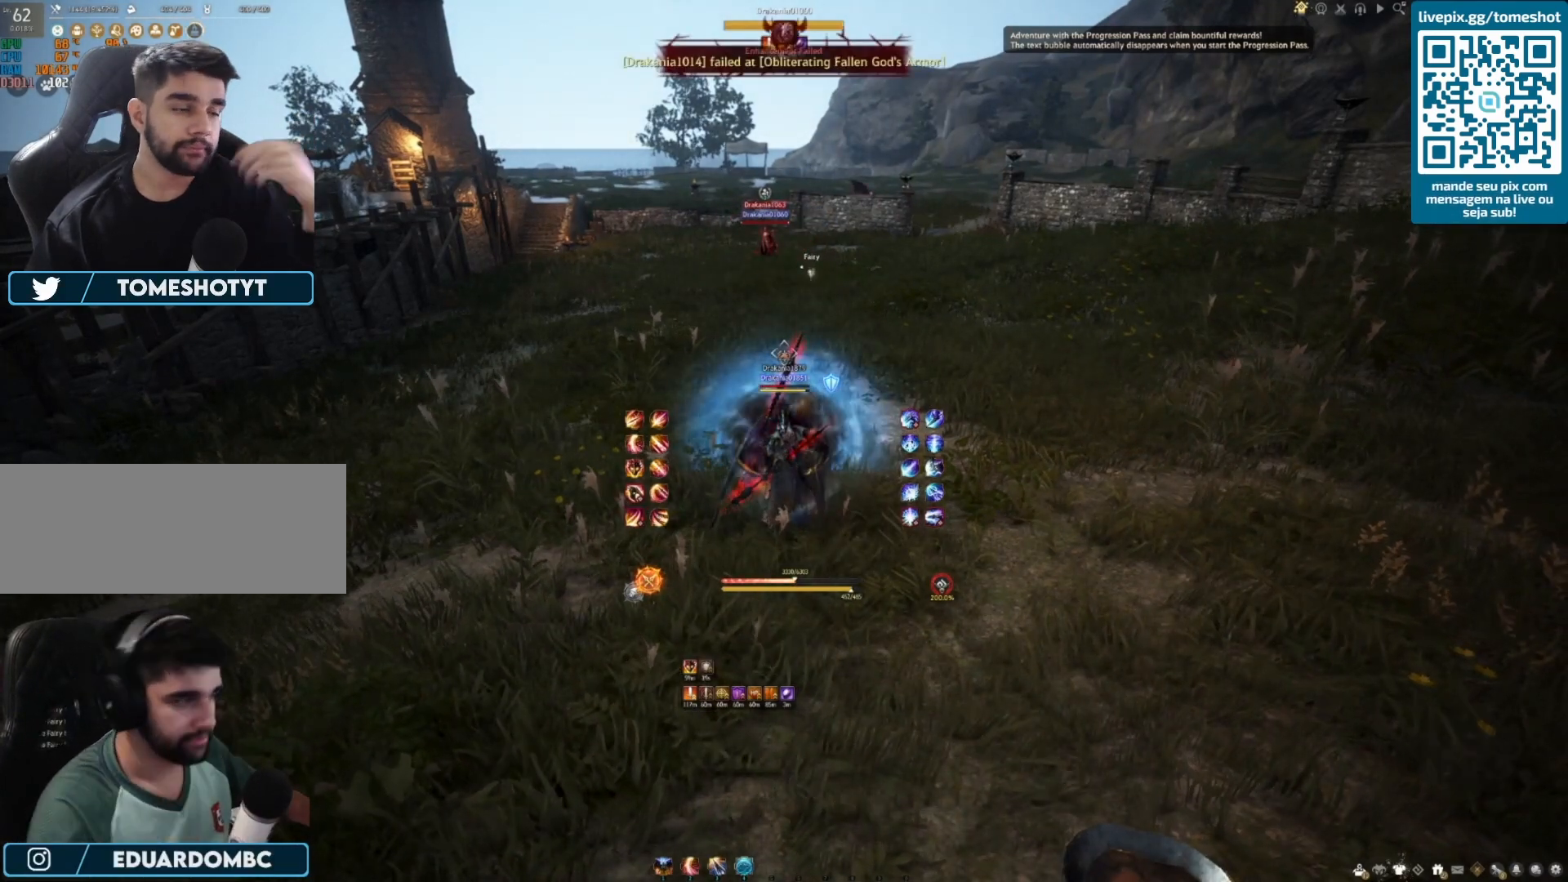
{"keys": ["w"], "mouse": [], "events": [[125, "shift", "down"], [125, "w", "down"], [500, "shift", "up"]]}
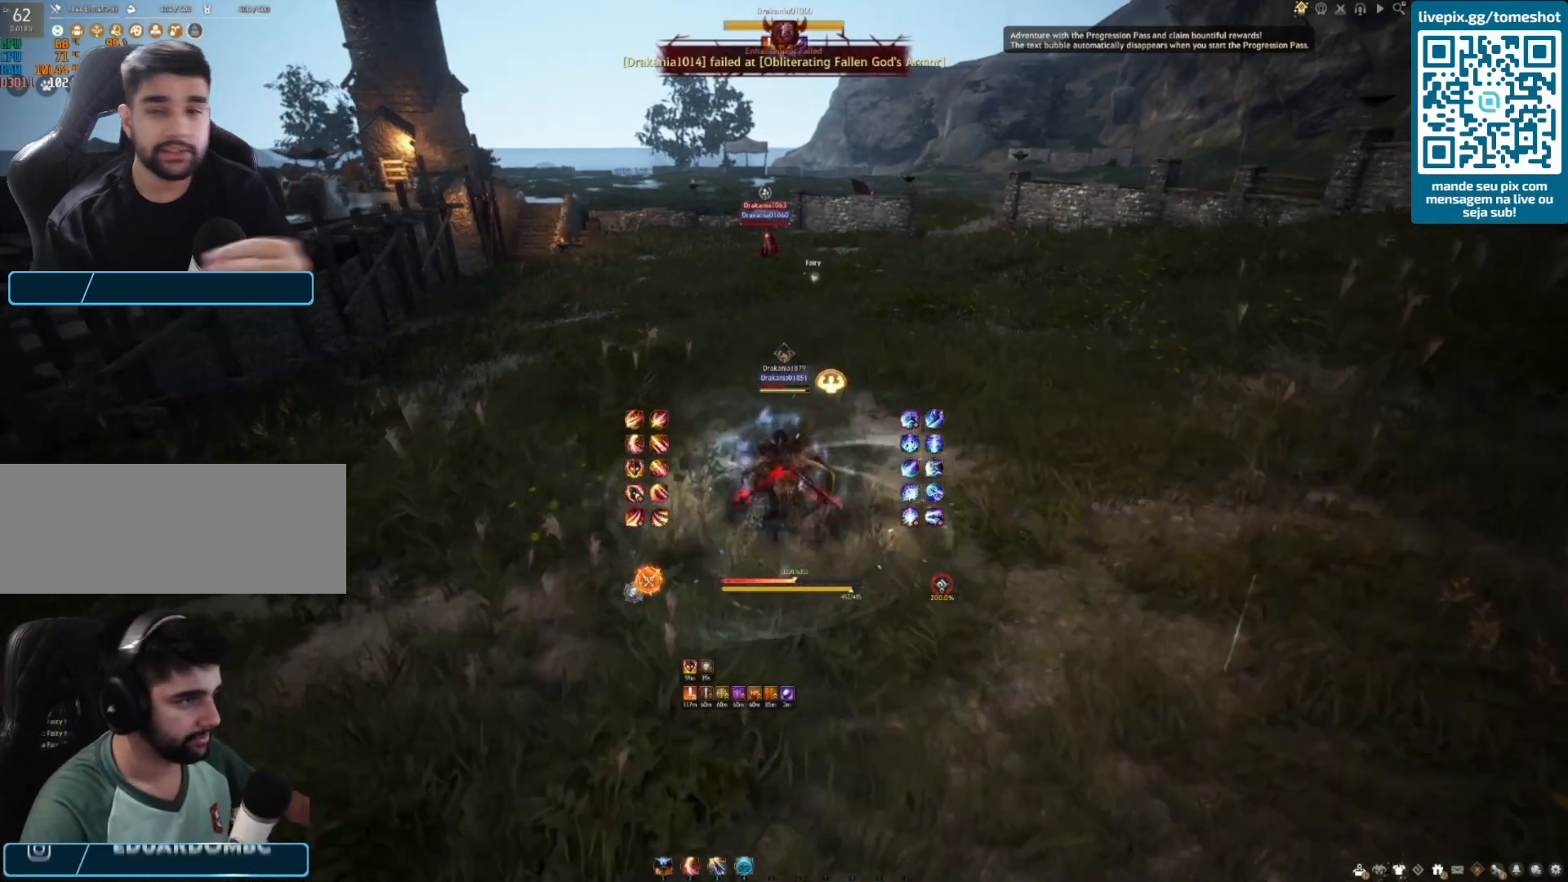
{"keys": ["e", "w"], "mouse": [], "events": [[458, "e", "down"]]}
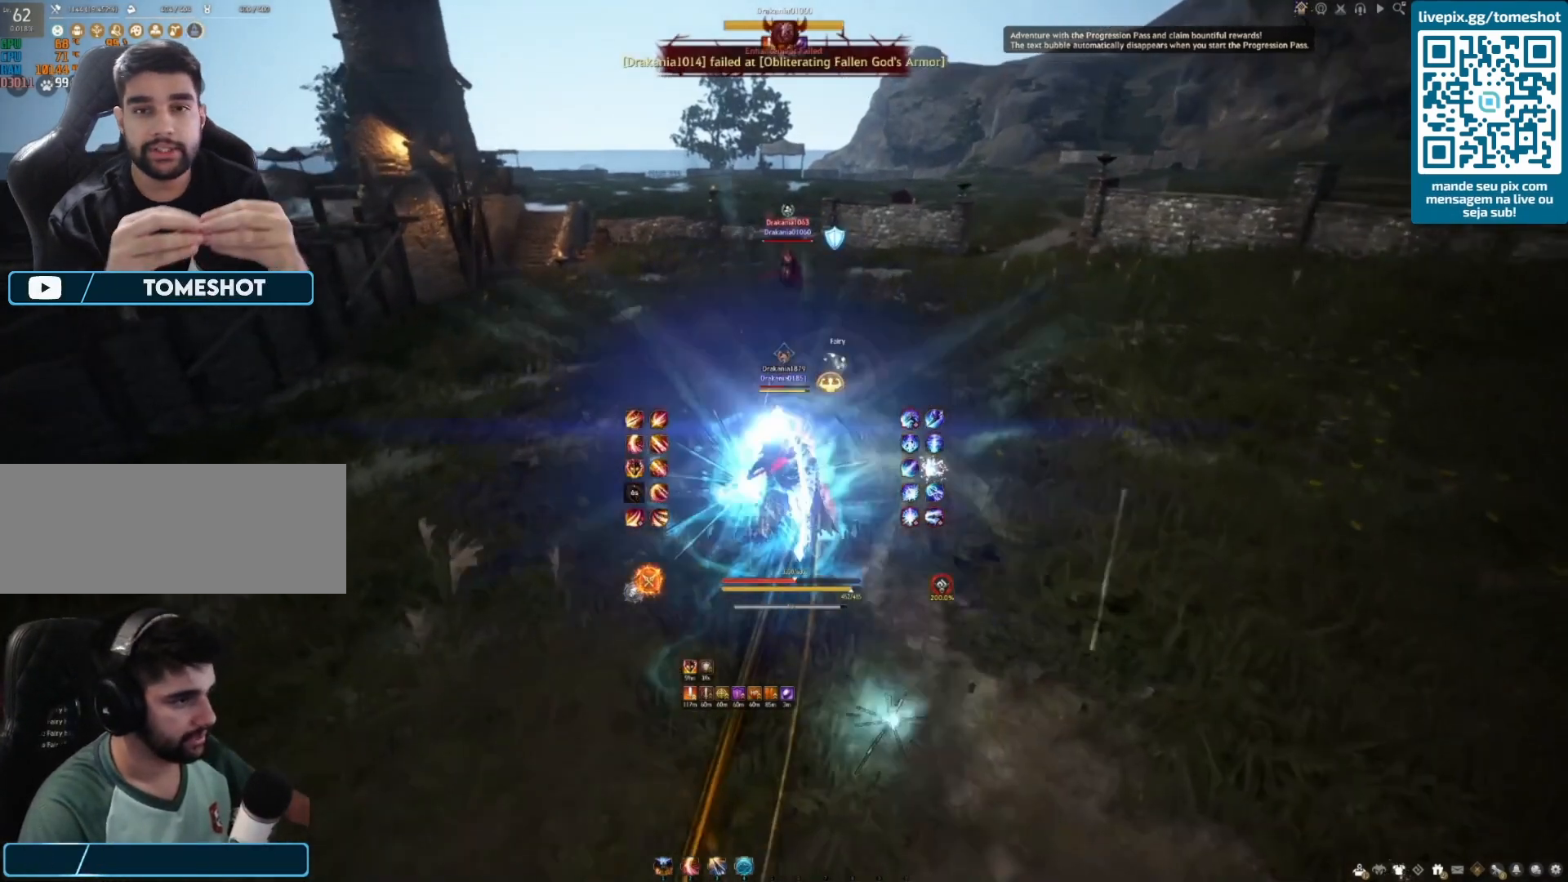
{"keys": ["e"], "mouse": [], "events": [[458, "e", "up"], [458, "w", "up"], [500, "e", "down"]]}
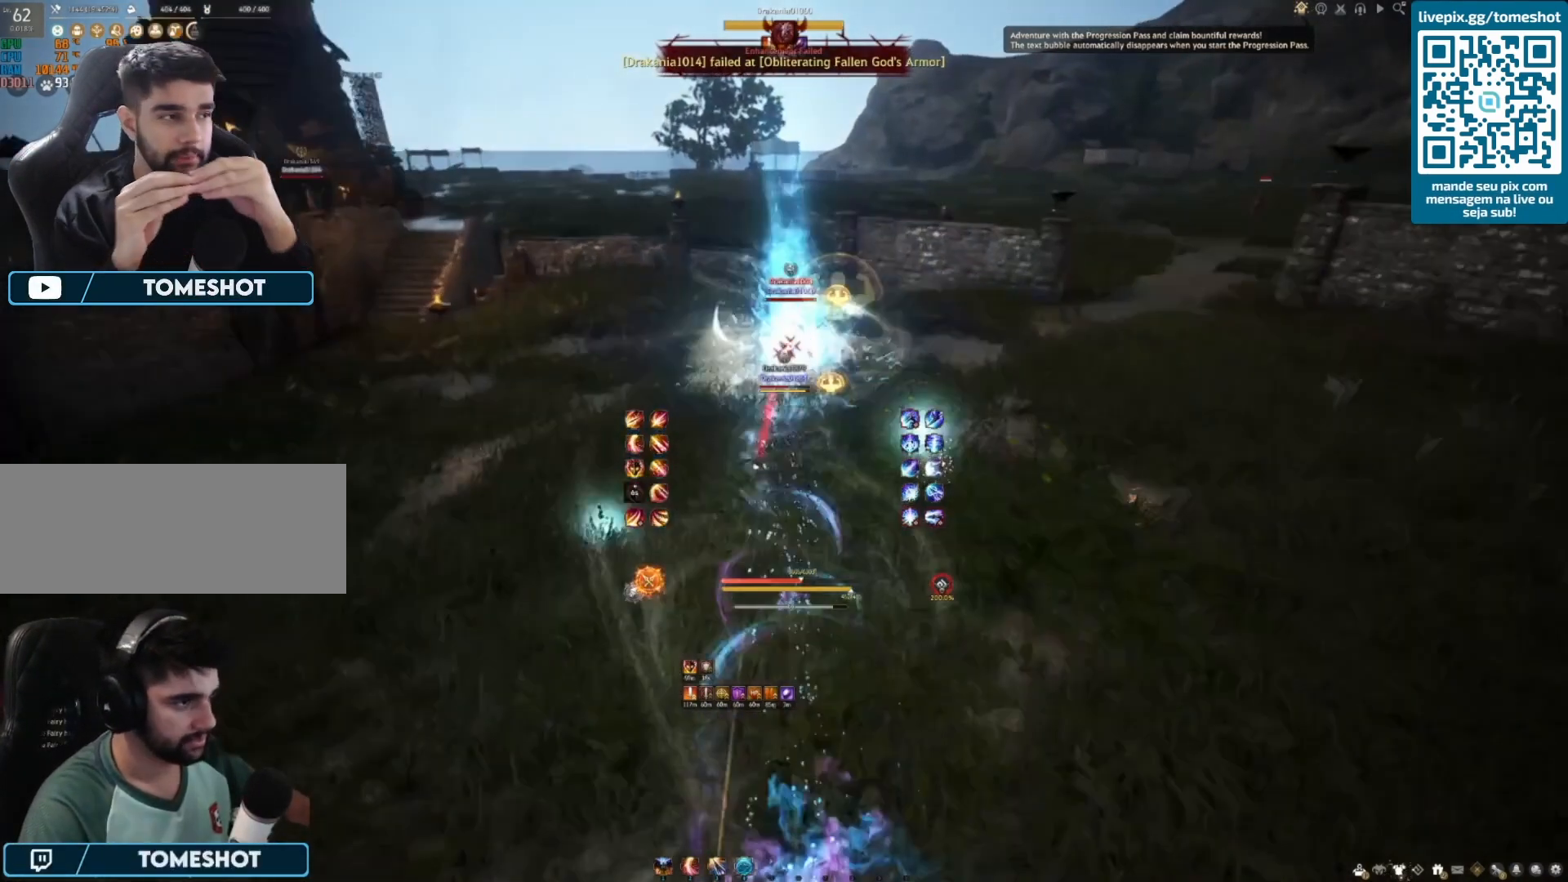
{"keys": ["e"], "mouse": [], "events": [[125, "e", "up"], [167, "e", "down"], [292, "e", "up"], [333, "e", "down"], [458, "e", "up"], [500, "e", "down"]]}
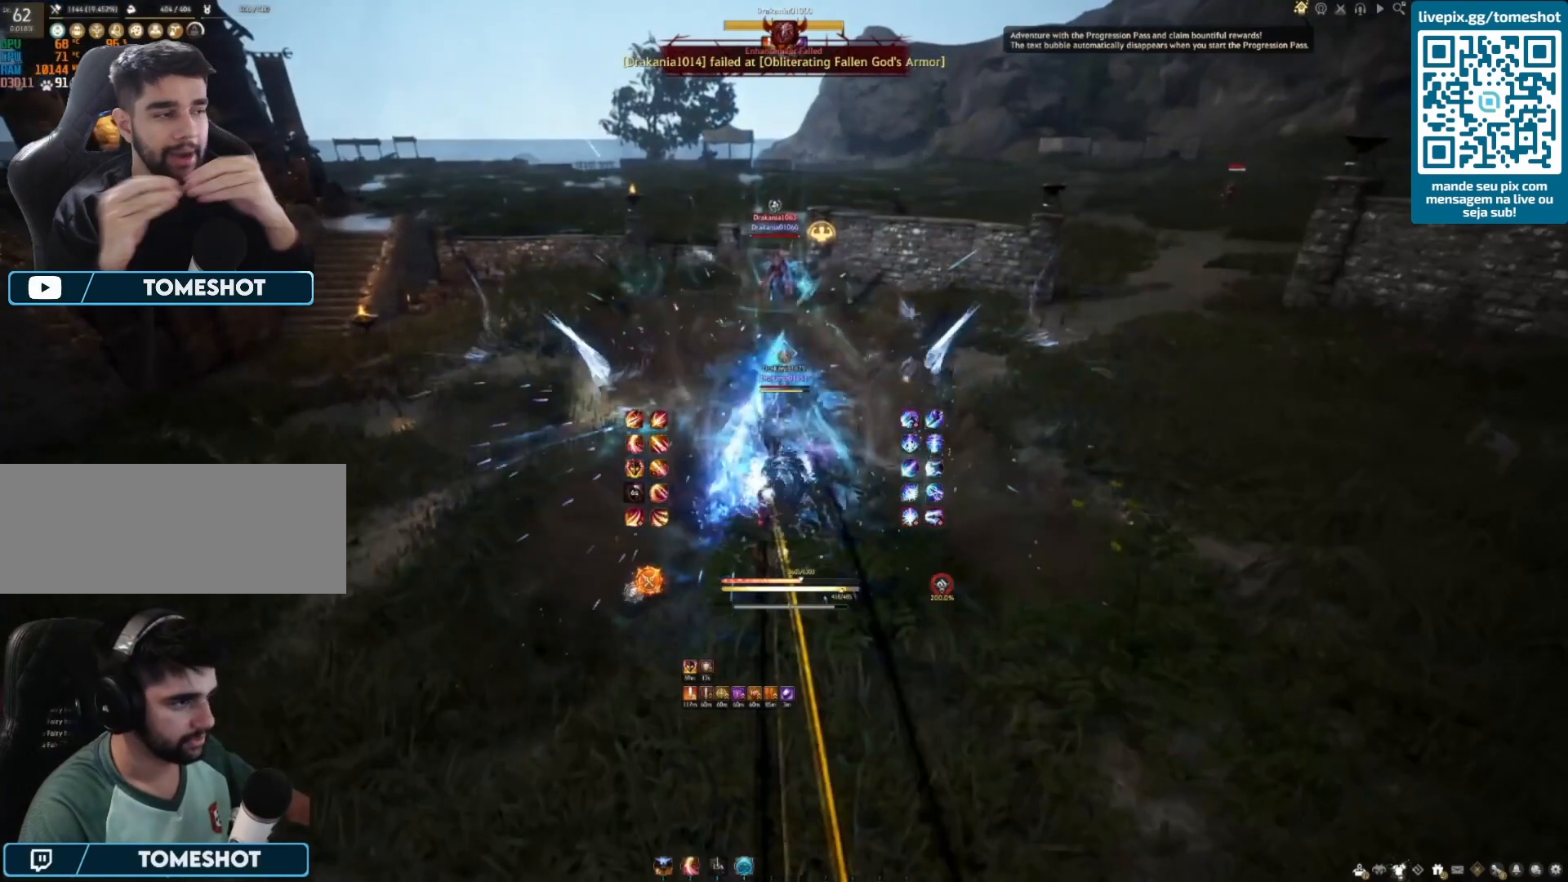
{"keys": ["s", "shift"], "mouse": [], "events": [[125, "e", "up"], [292, "s", "down"], [417, "shift", "down"]]}
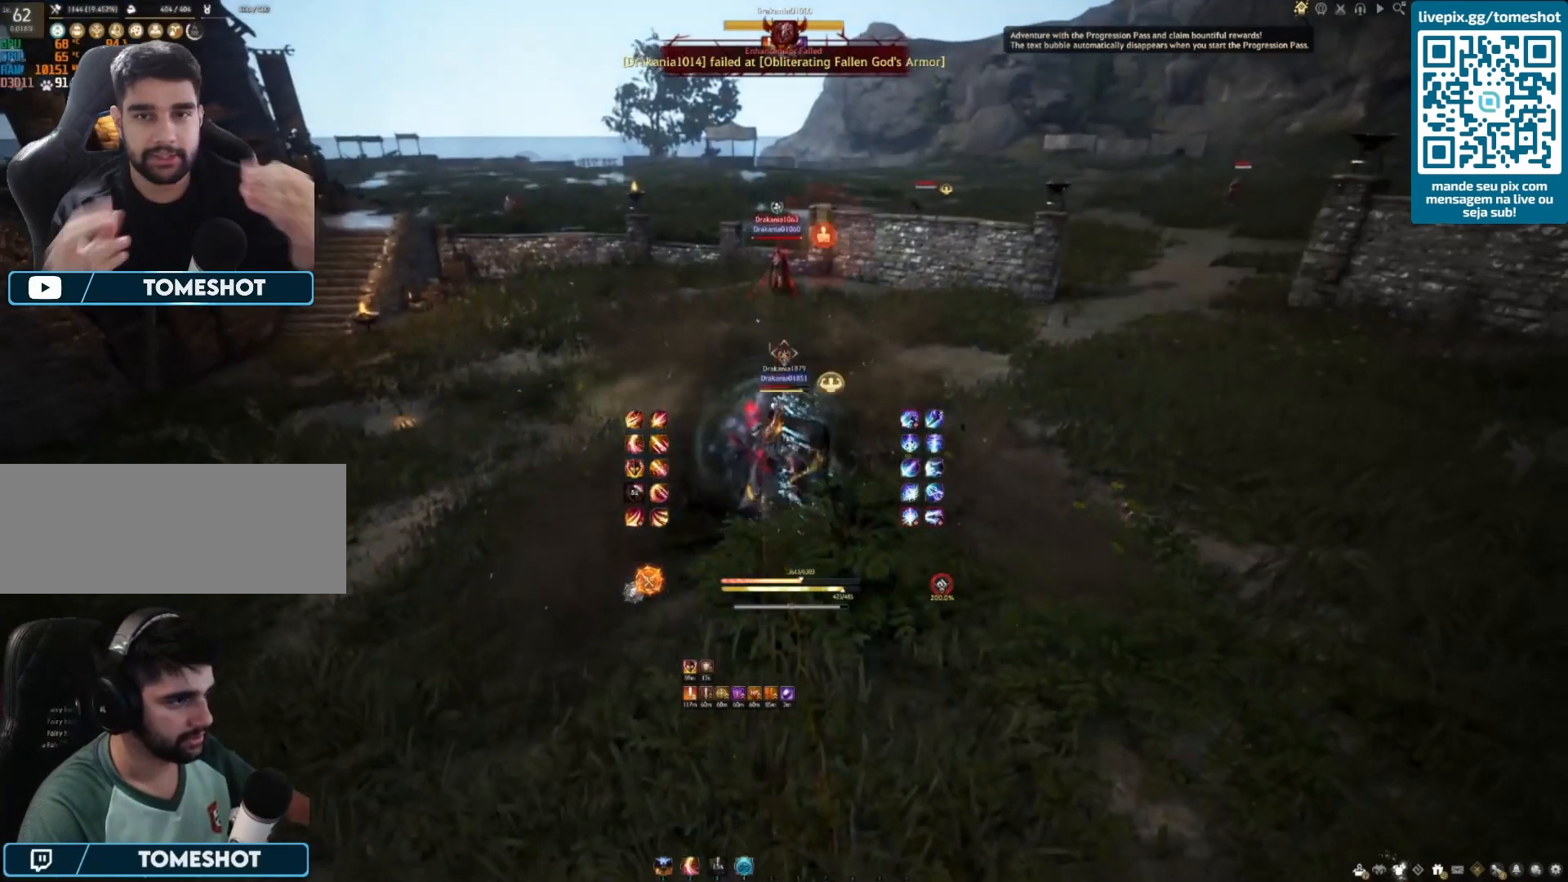
{"keys": ["s"], "mouse": [], "events": [[417, "shift", "up"]]}
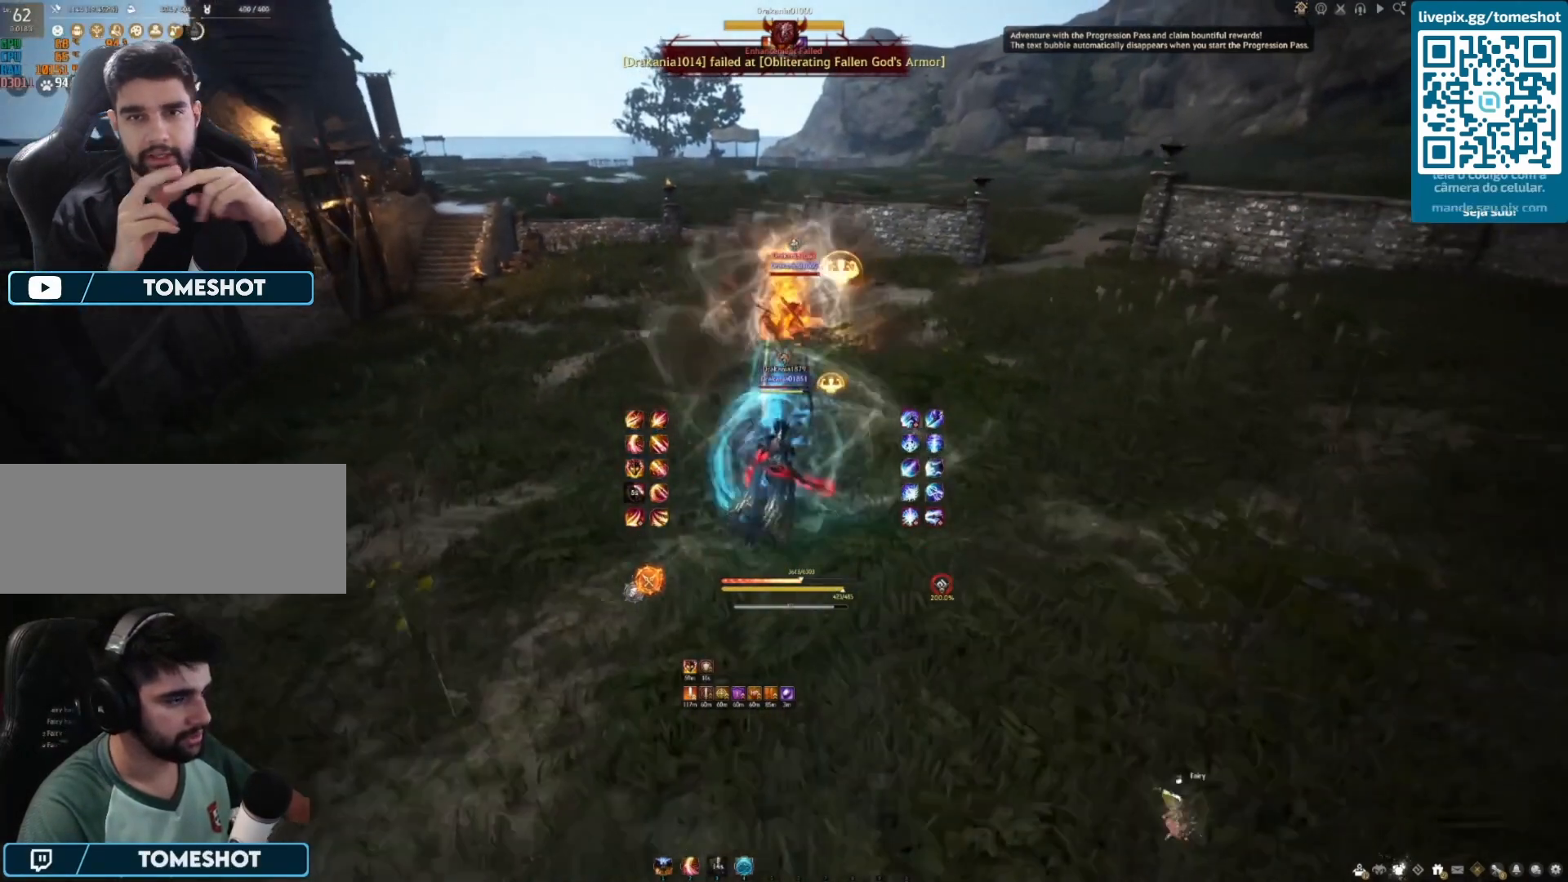
{"keys": [], "mouse": [], "events": [[125, "f", "down"], [500, "f", "up"], [500, "s", "up"]]}
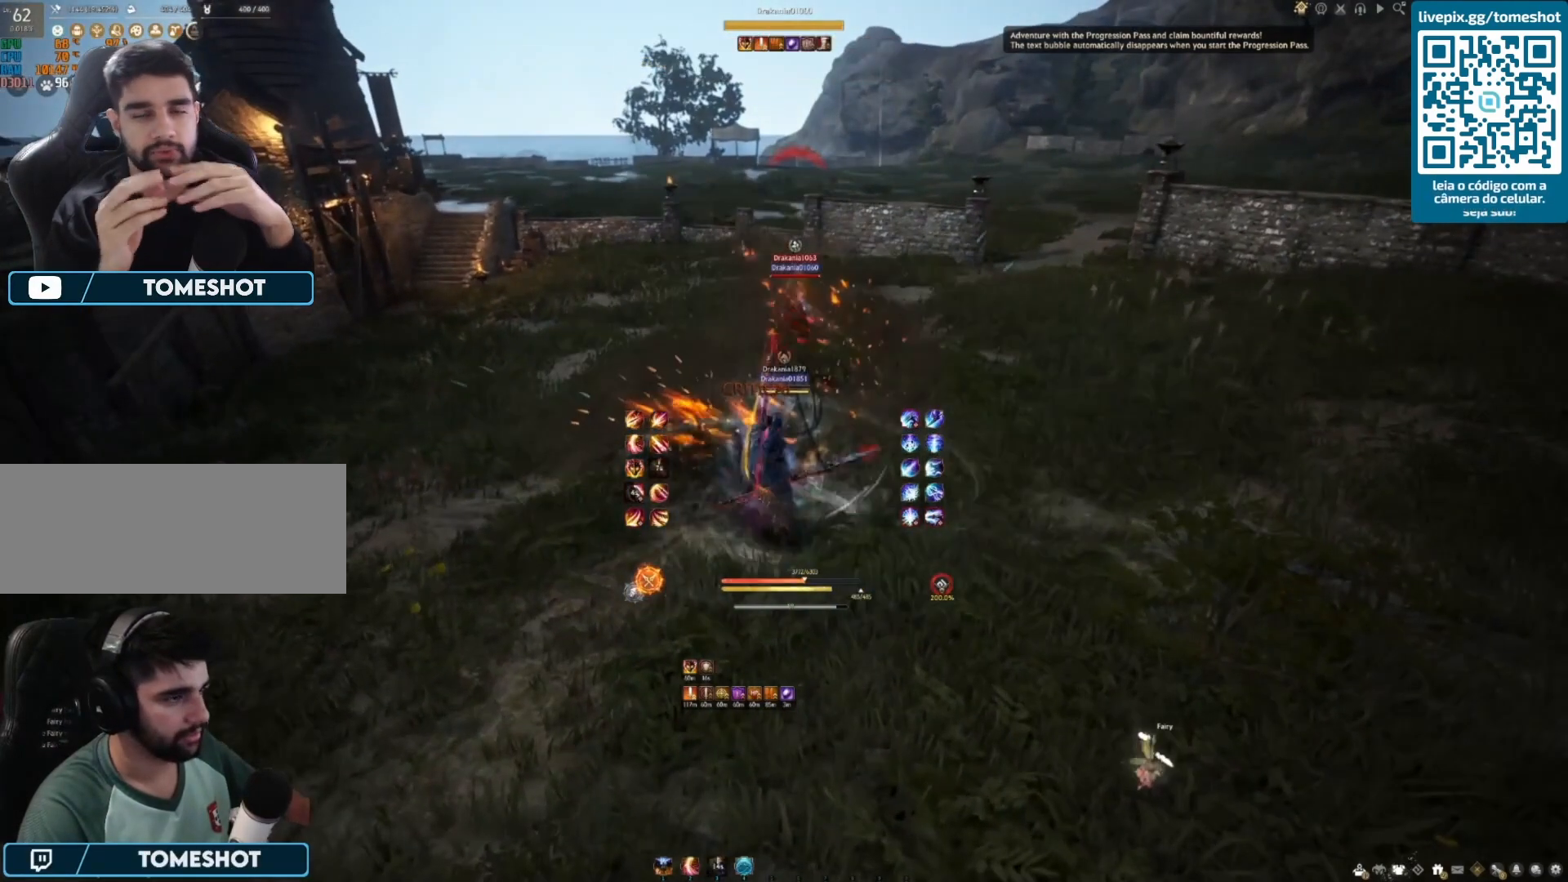
{"keys": ["q"], "mouse": [], "events": [[125, "q", "down"], [208, "q", "up"], [292, "q", "down"], [375, "q", "up"], [458, "q", "down"]]}
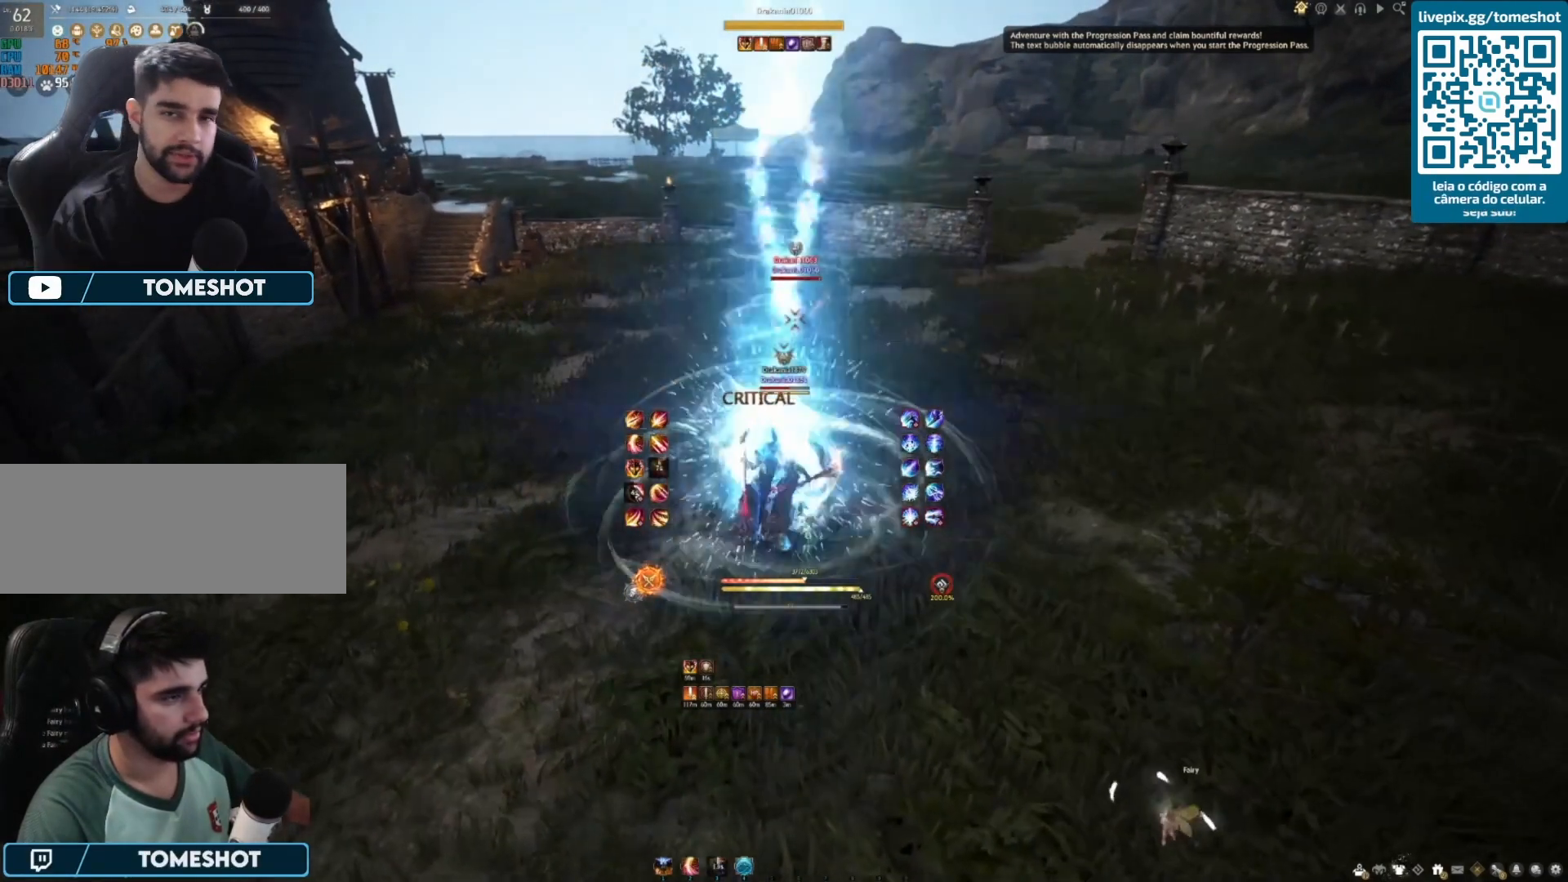
{"keys": ["f"], "mouse": [], "events": [[42, "q", "up"], [125, "q", "down"], [292, "q", "up"], [458, "f", "down"]]}
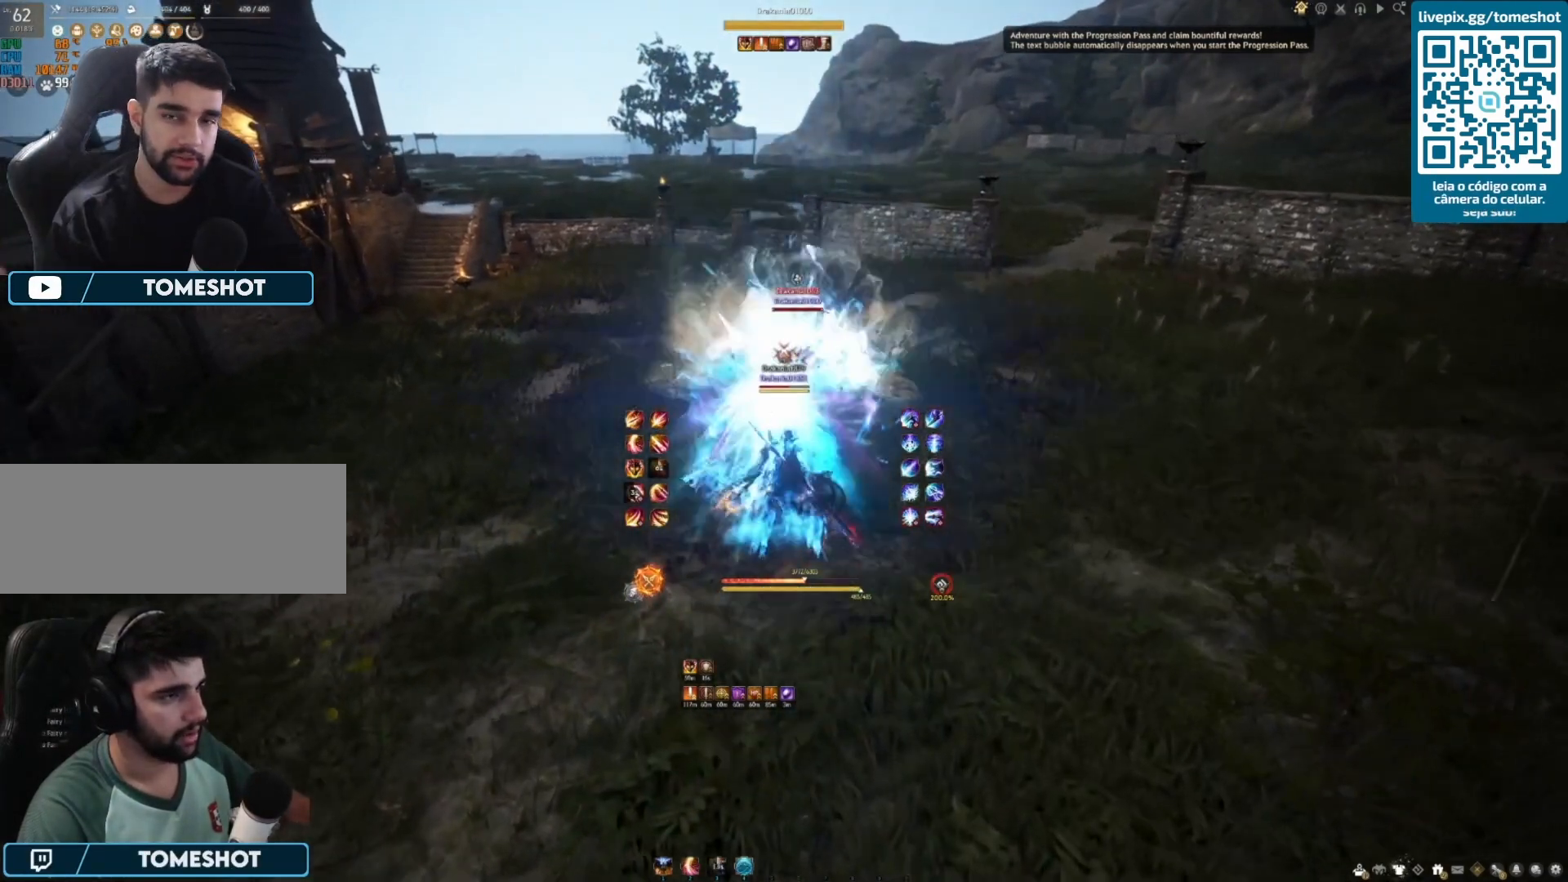
{"keys": ["f"], "mouse": [], "events": []}
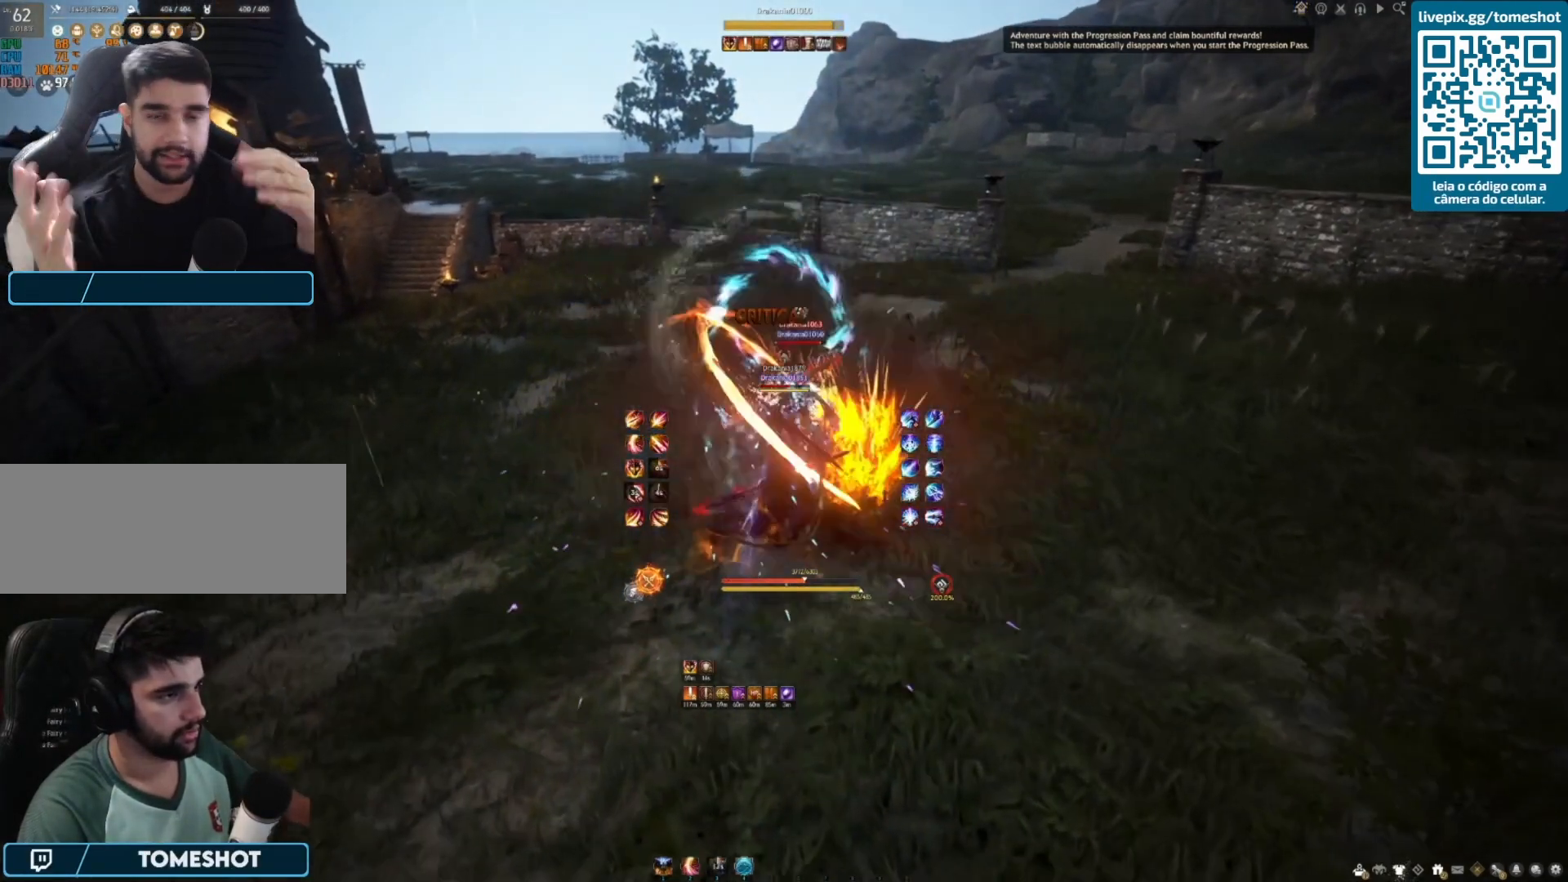
{"keys": ["f"], "mouse": [], "events": []}
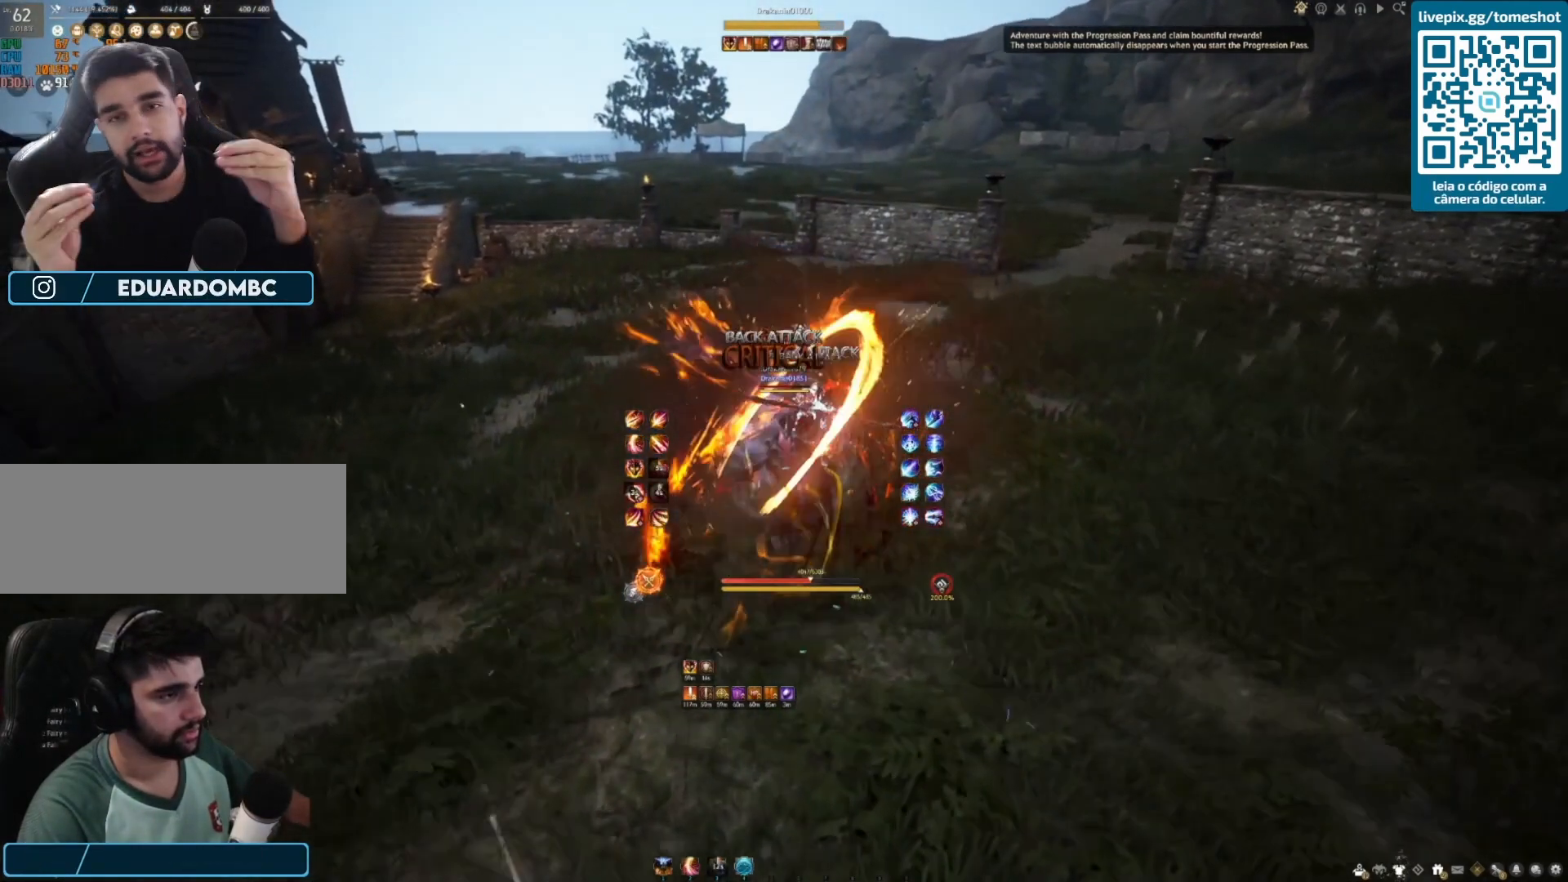
{"keys": ["e", "s"], "mouse": [], "events": [[208, "f", "up"], [292, "s", "down"], [375, "e", "down"]]}
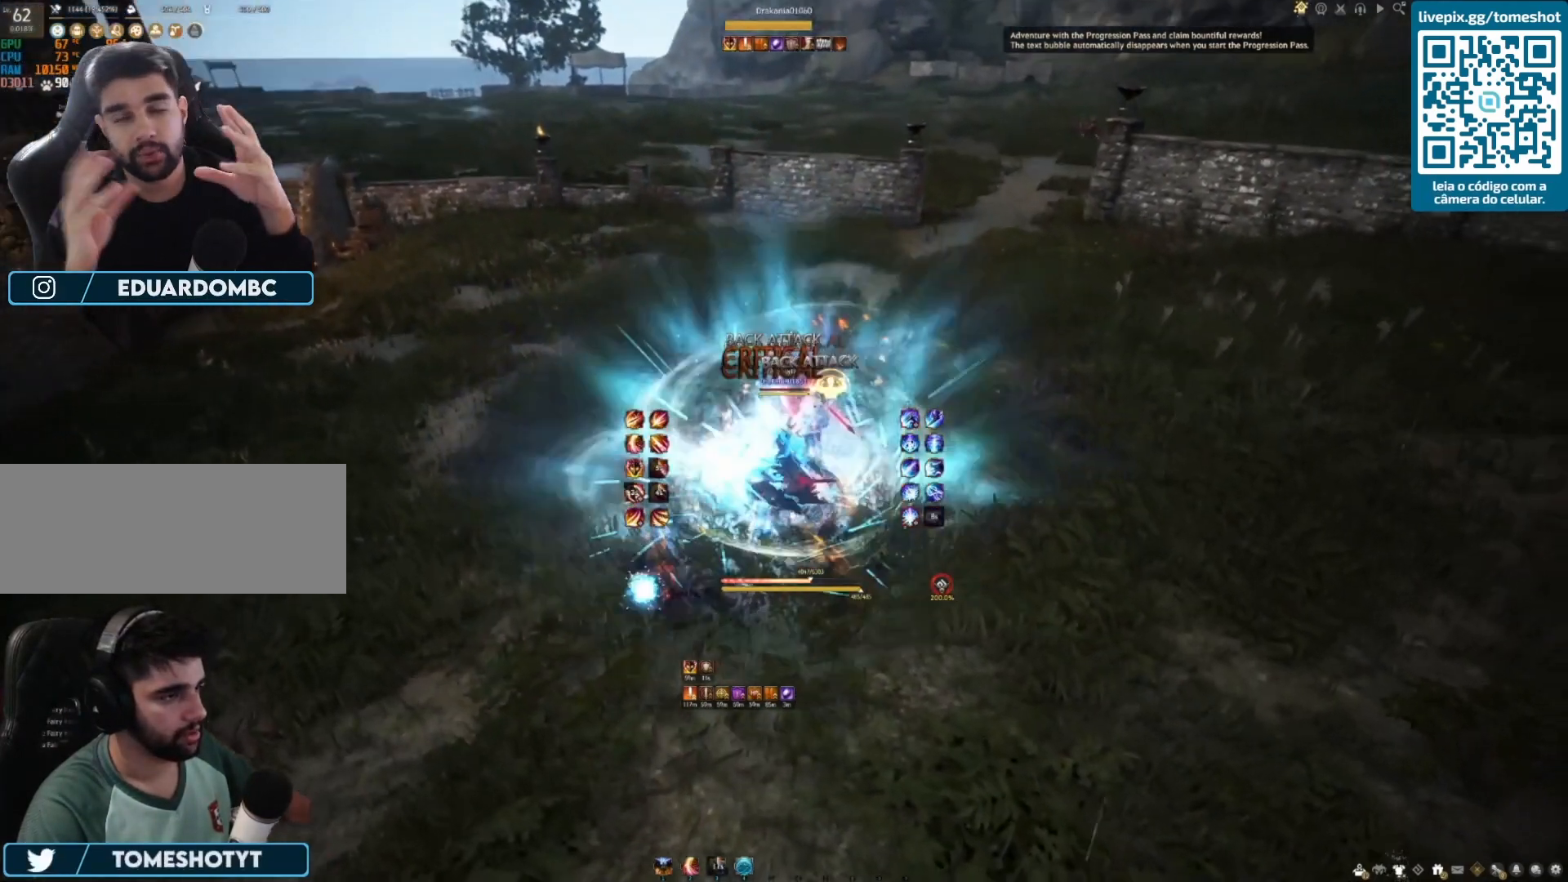
{"keys": ["e", "s"], "mouse": [], "events": [[42, "e", "up"], [125, "e", "down"], [208, "e", "up"], [292, "e", "down"], [375, "e", "up"], [458, "e", "down"]]}
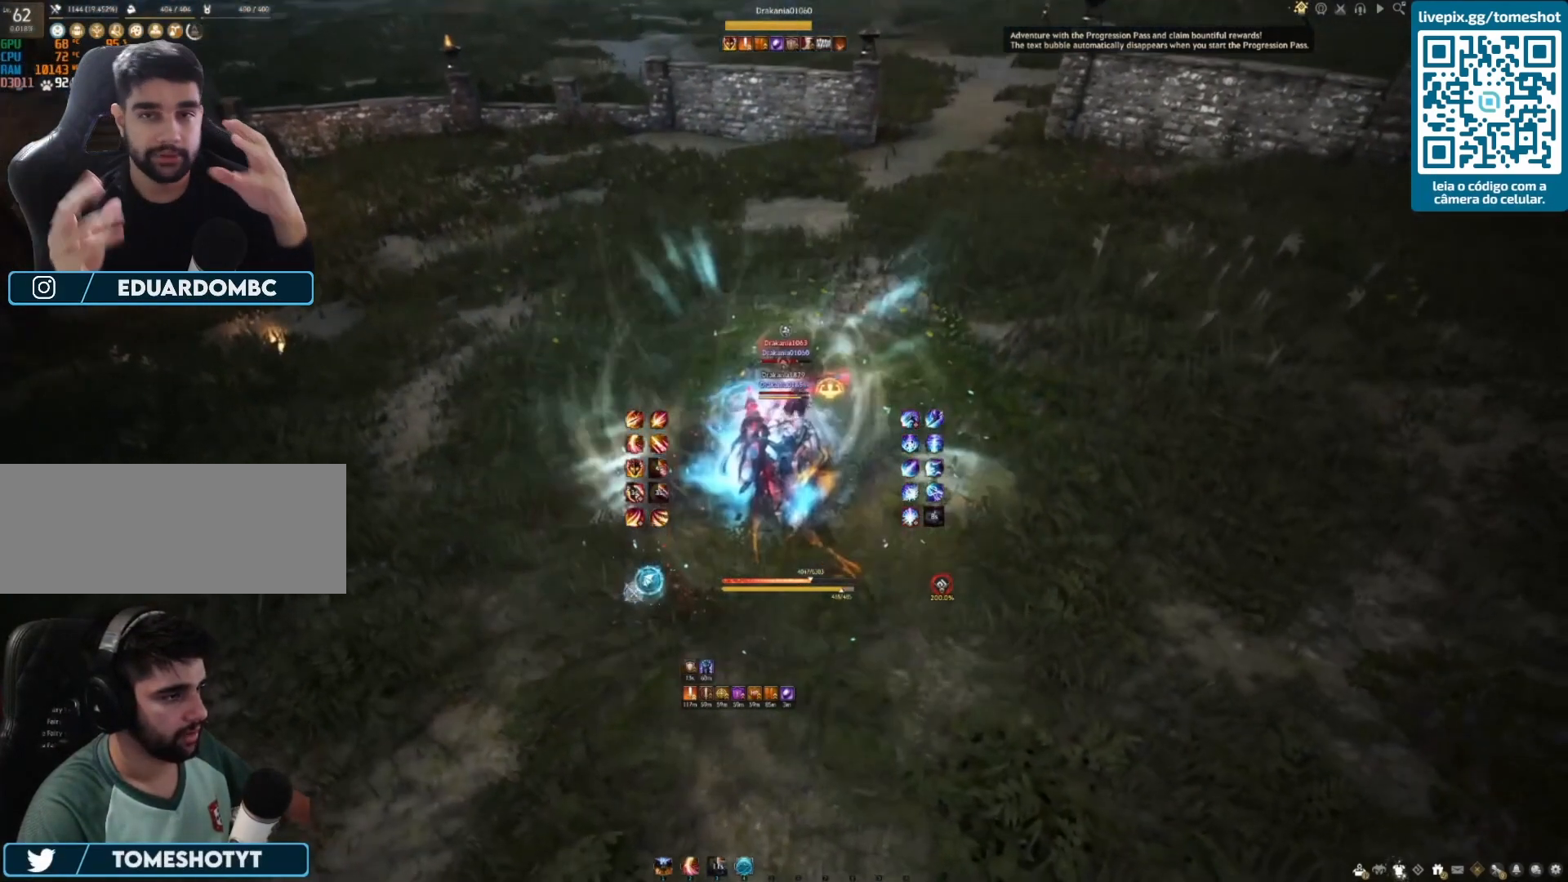
{"keys": ["f"], "mouse": [], "events": [[125, "e", "up"], [167, "f", "down"], [167, "s", "up"], [292, "f", "up"], [333, "f", "down"], [458, "f", "up"], [500, "f", "down"]]}
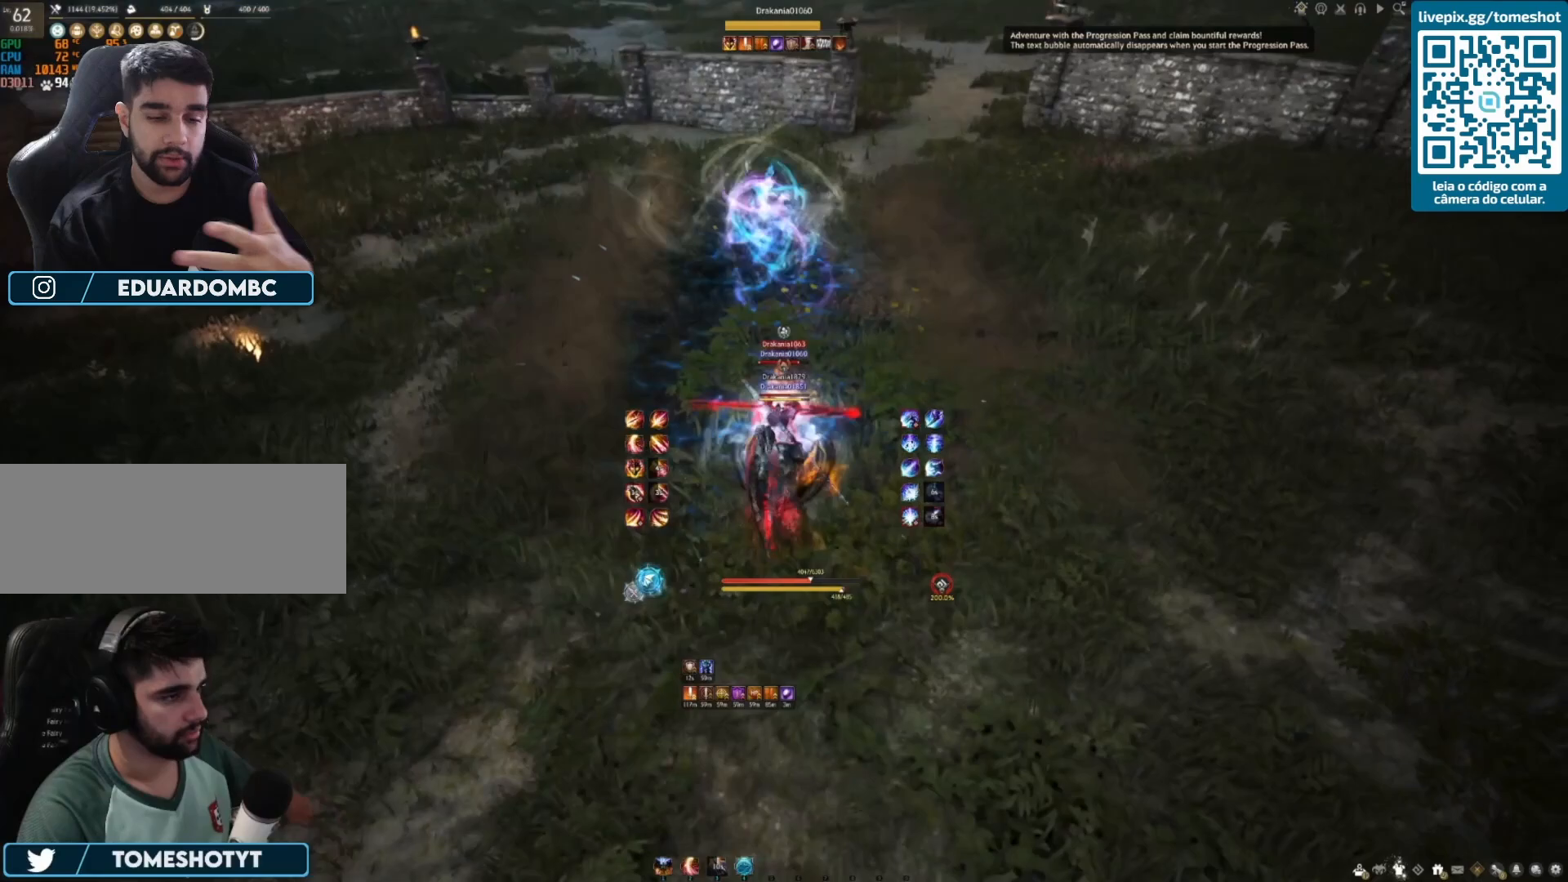
{"keys": ["f", "s"], "mouse": [], "events": [[375, "s", "down"]]}
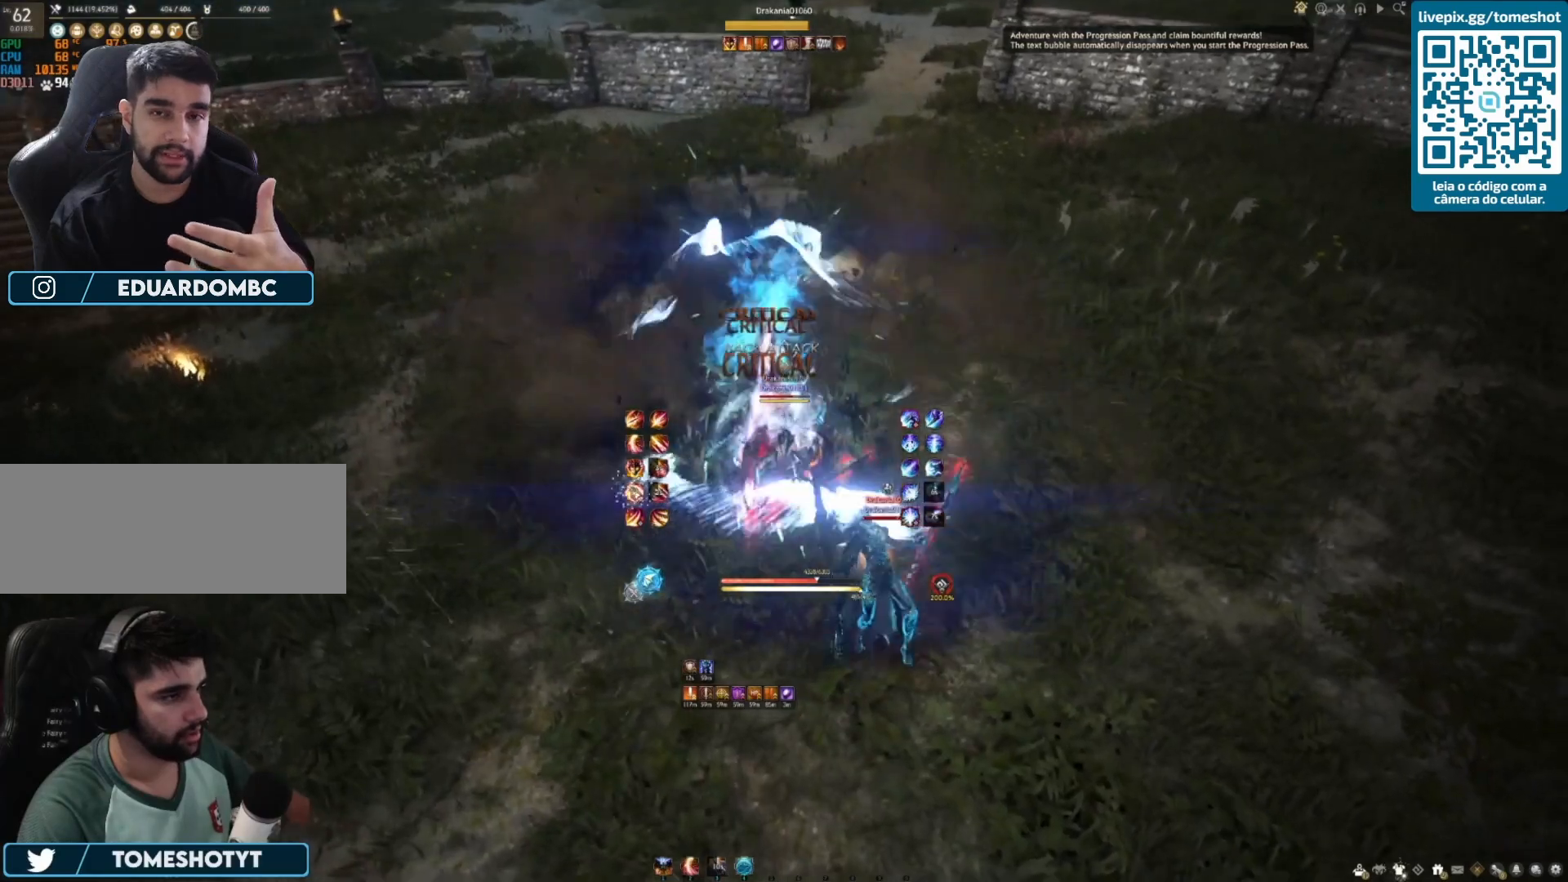
{"keys": ["f", "shift"], "mouse": [], "events": [[125, "s", "up"], [208, "shift", "down"], [250, "f", "up"], [333, "f", "down"]]}
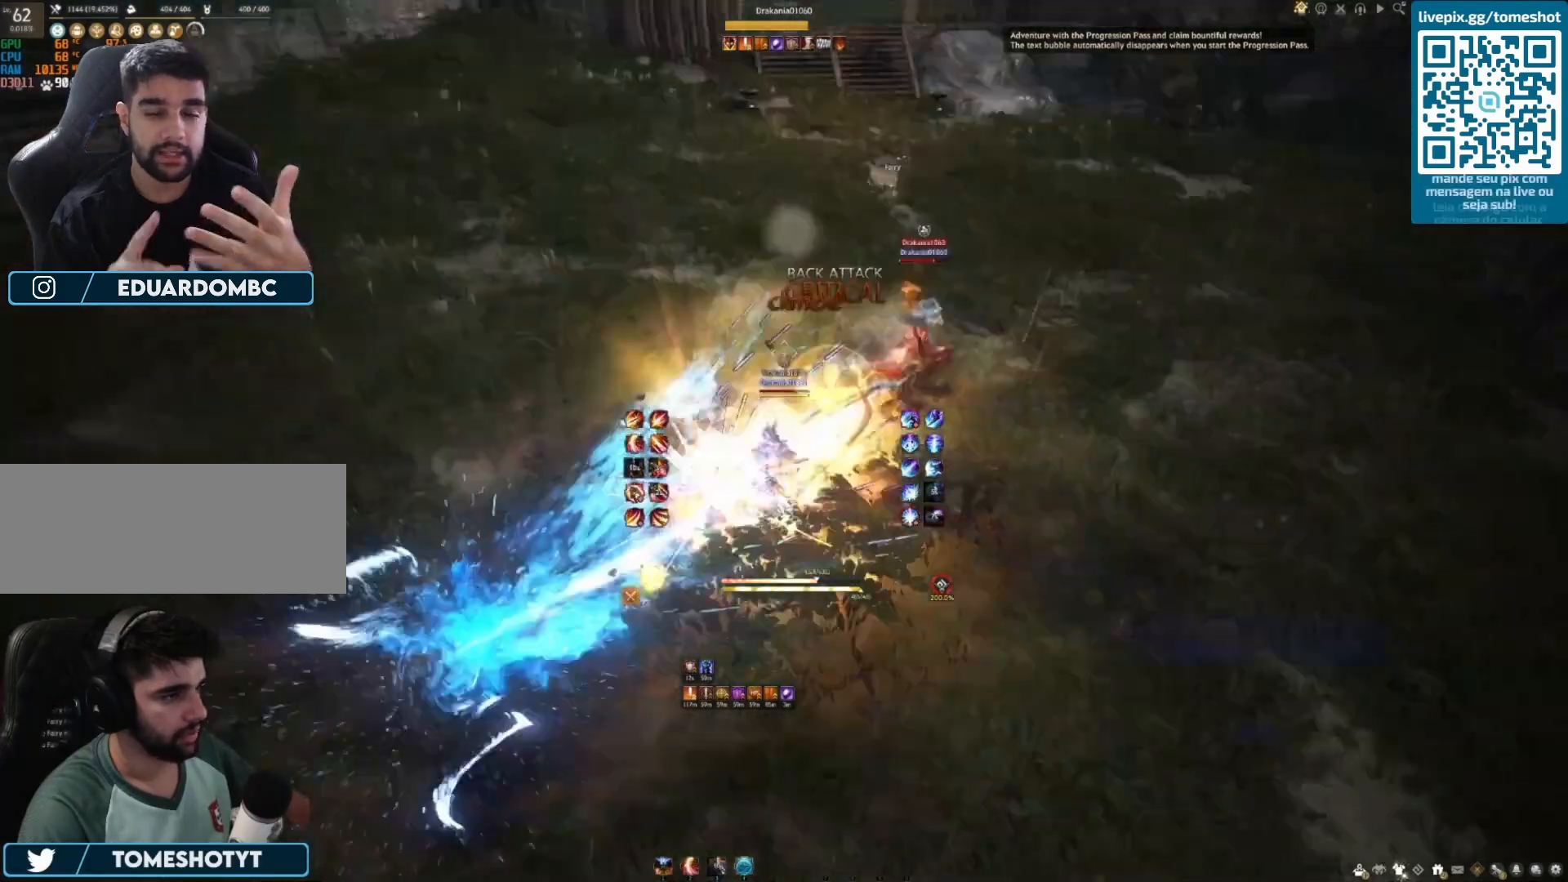
{"keys": ["shift"], "mouse": ["right"], "events": [[292, "f", "up"], [292, "mouse_right", "down"]]}
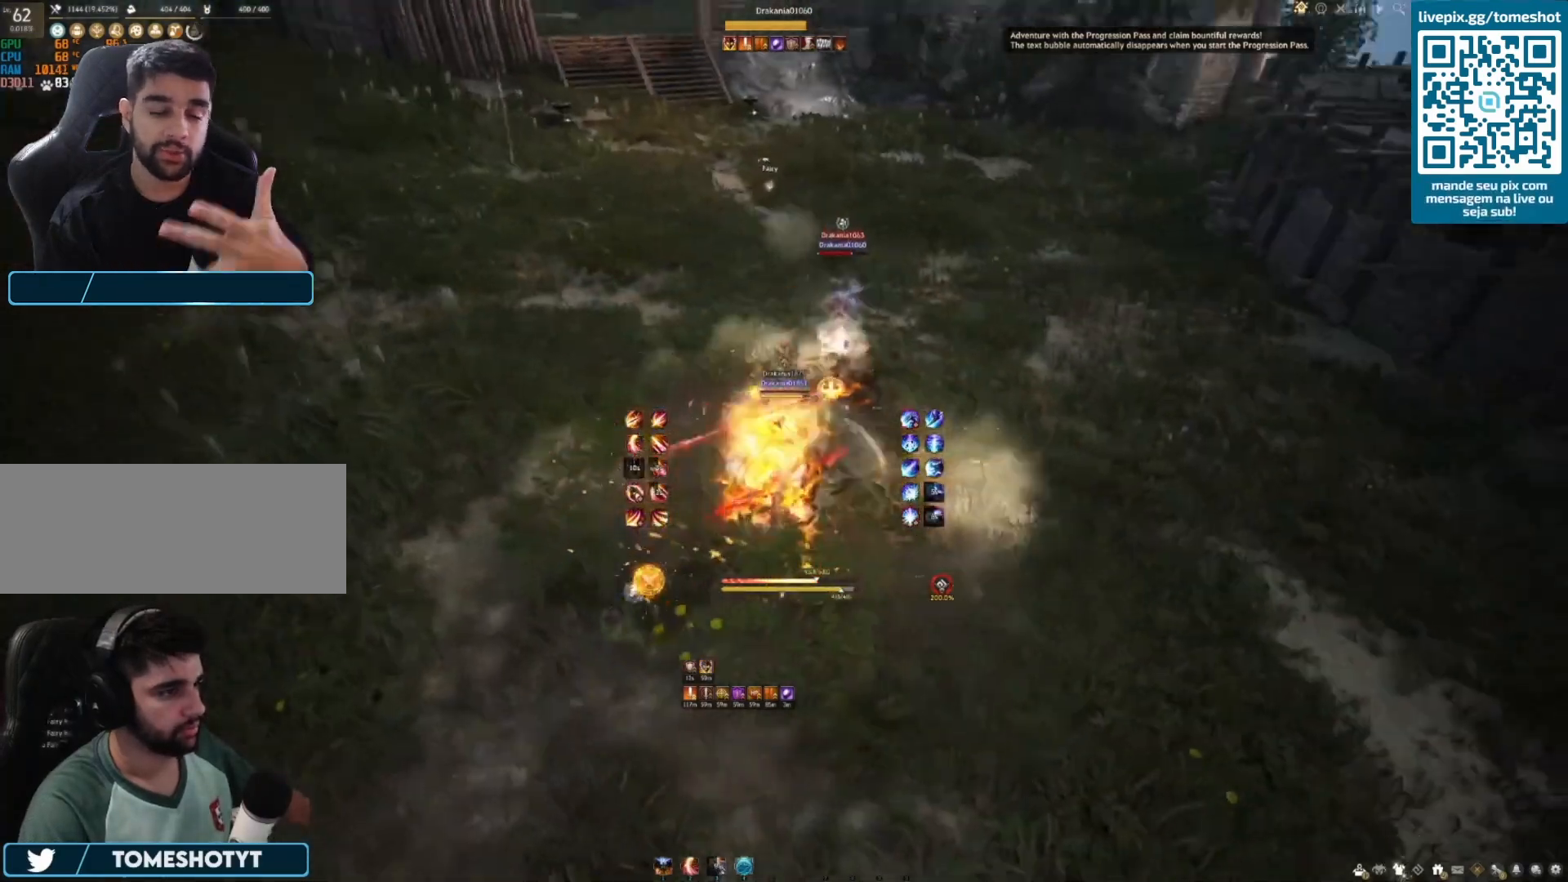
{"keys": ["shift"], "mouse": ["right"], "events": []}
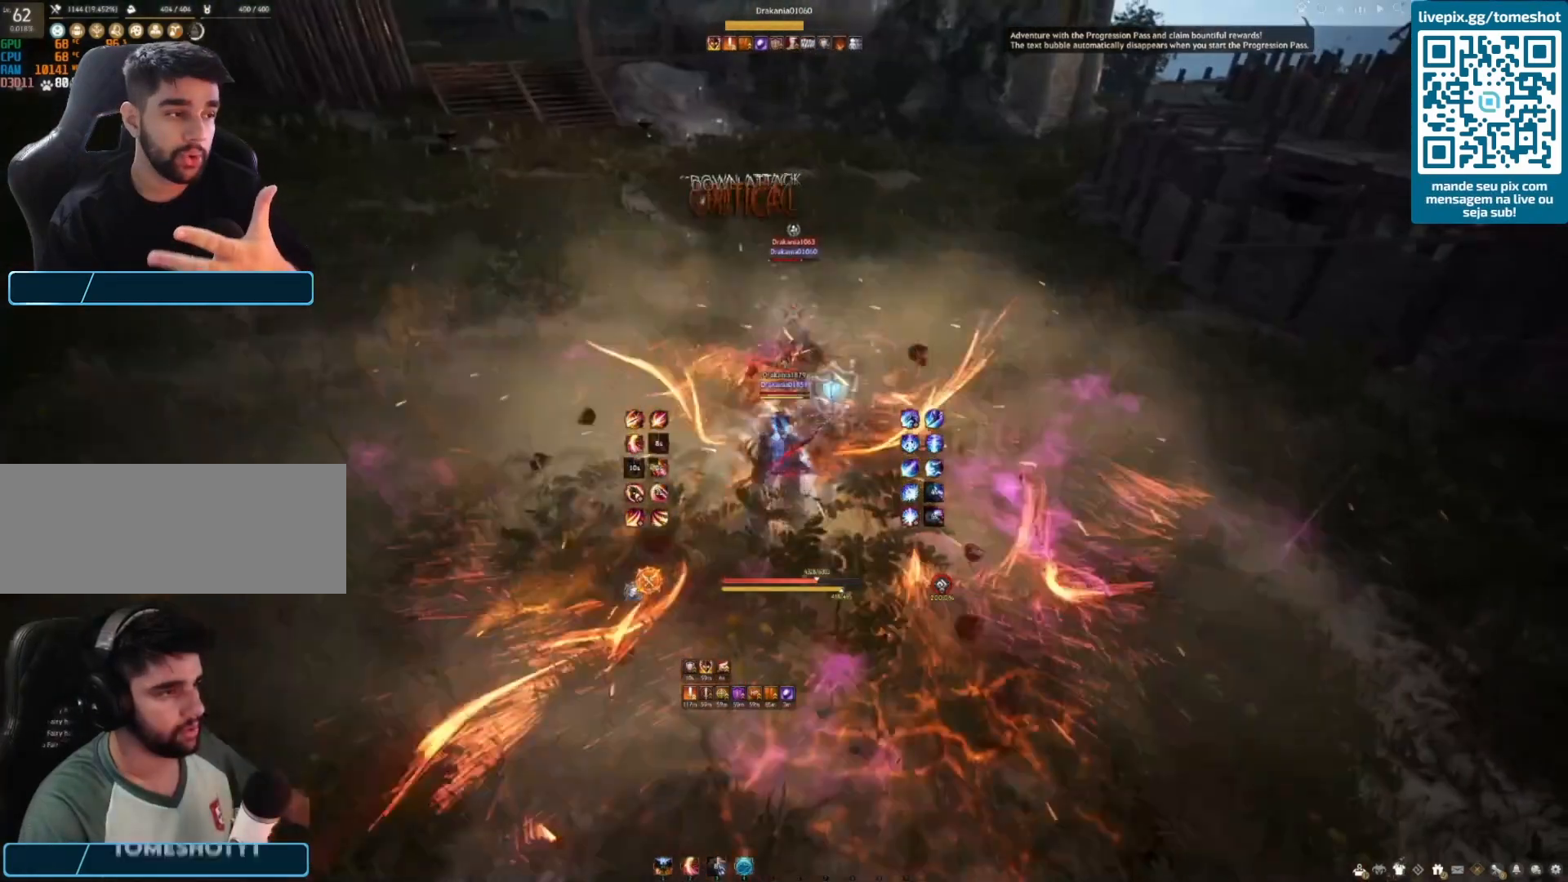
{"keys": ["shift"], "mouse": ["left"], "events": [[292, "mouse_left", "down"], [292, "mouse_right", "up"]]}
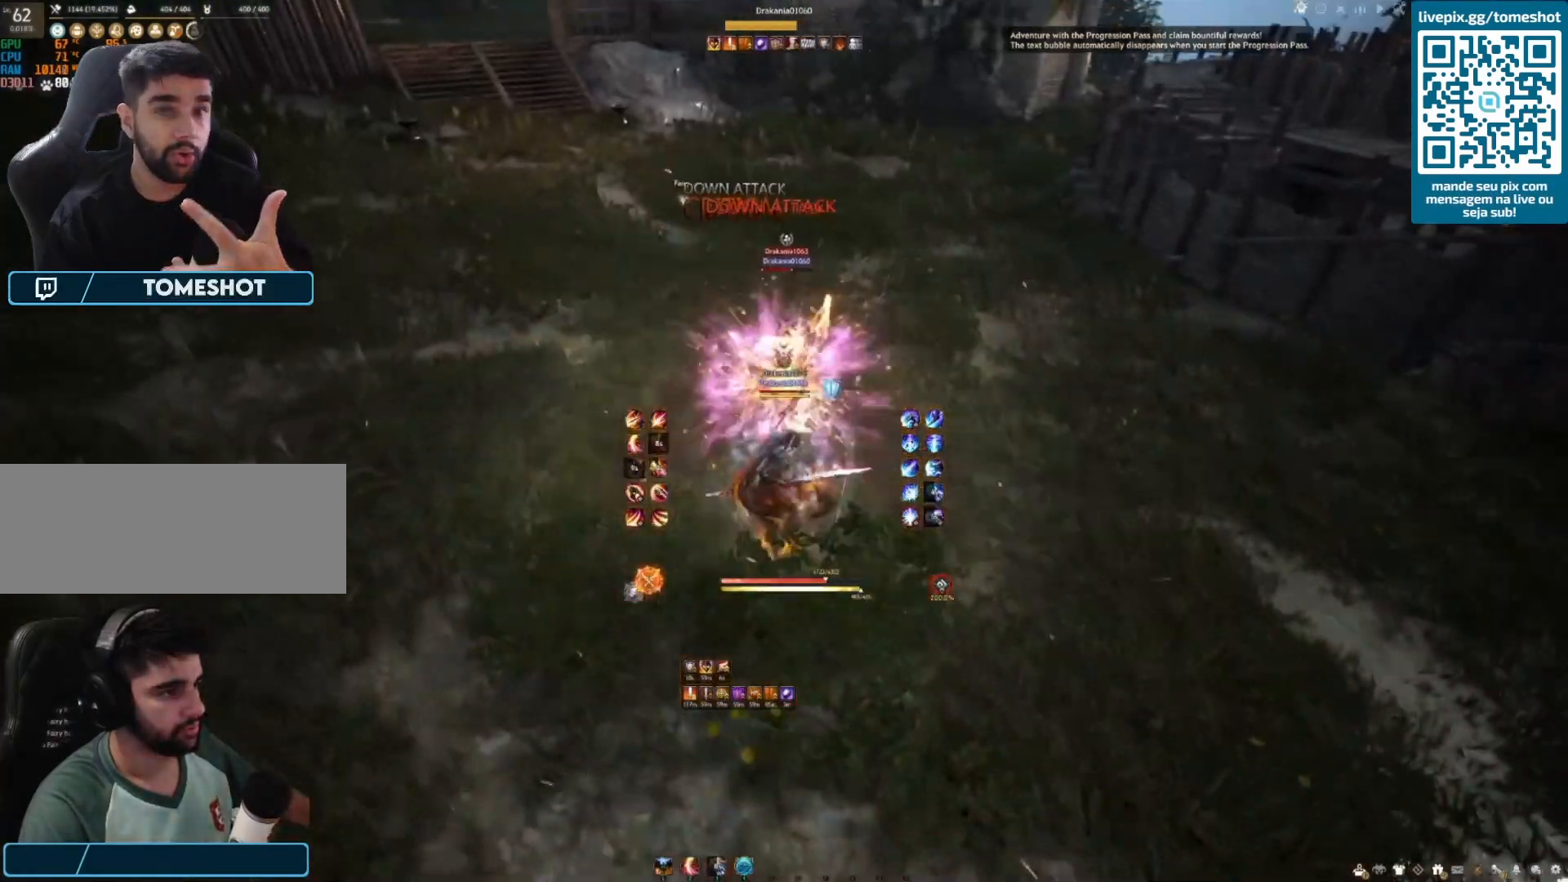
{"keys": [], "mouse": ["left"], "events": [[500, "shift", "up"]]}
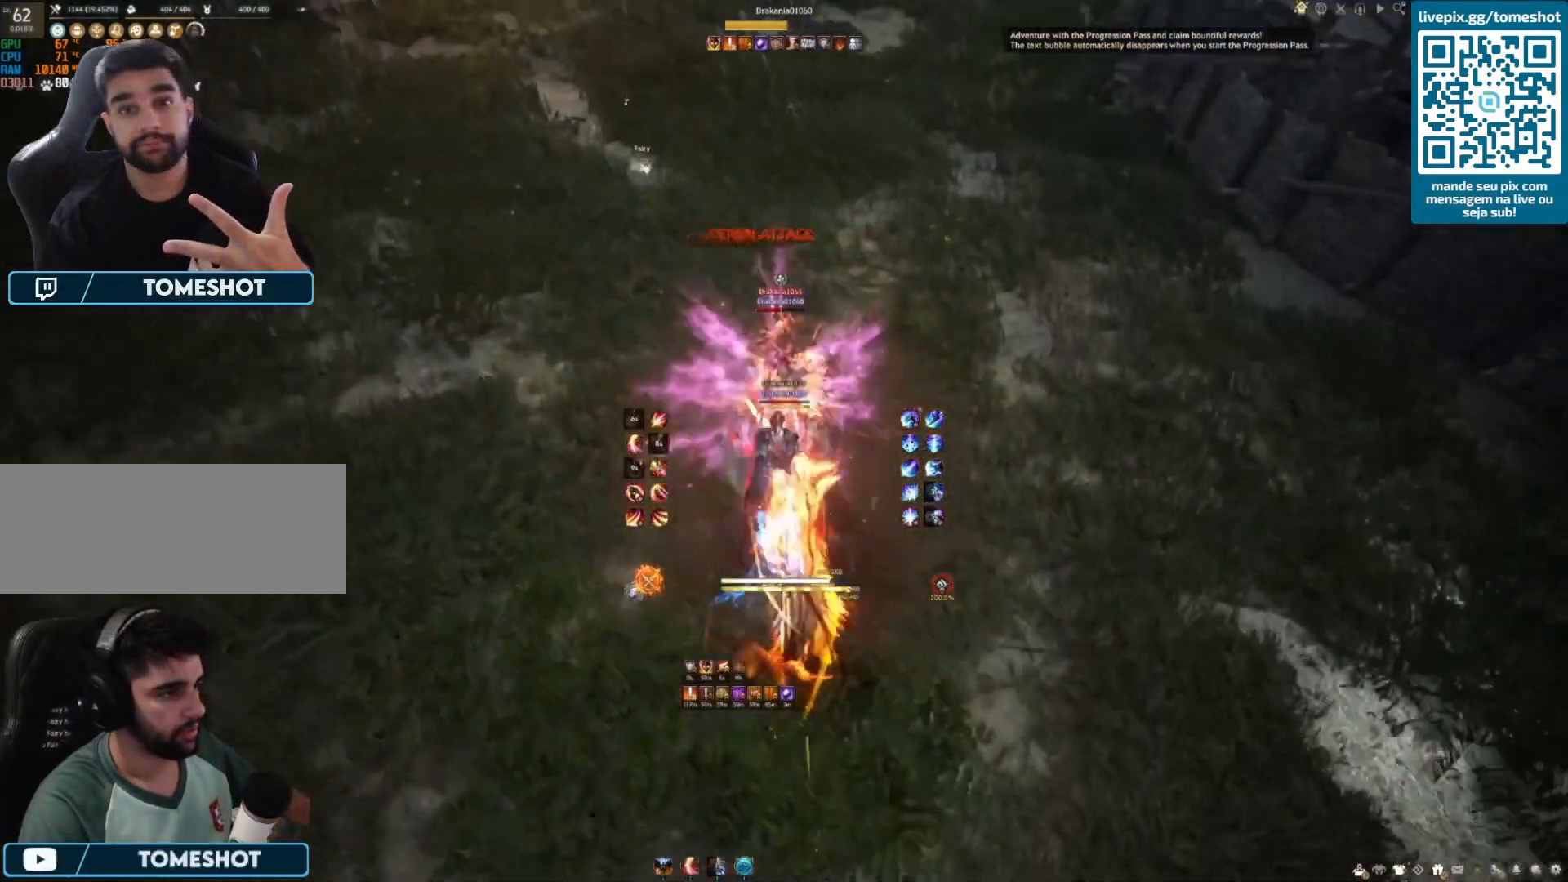
{"keys": ["space"], "mouse": ["left"], "events": [[42, "space", "down"]]}